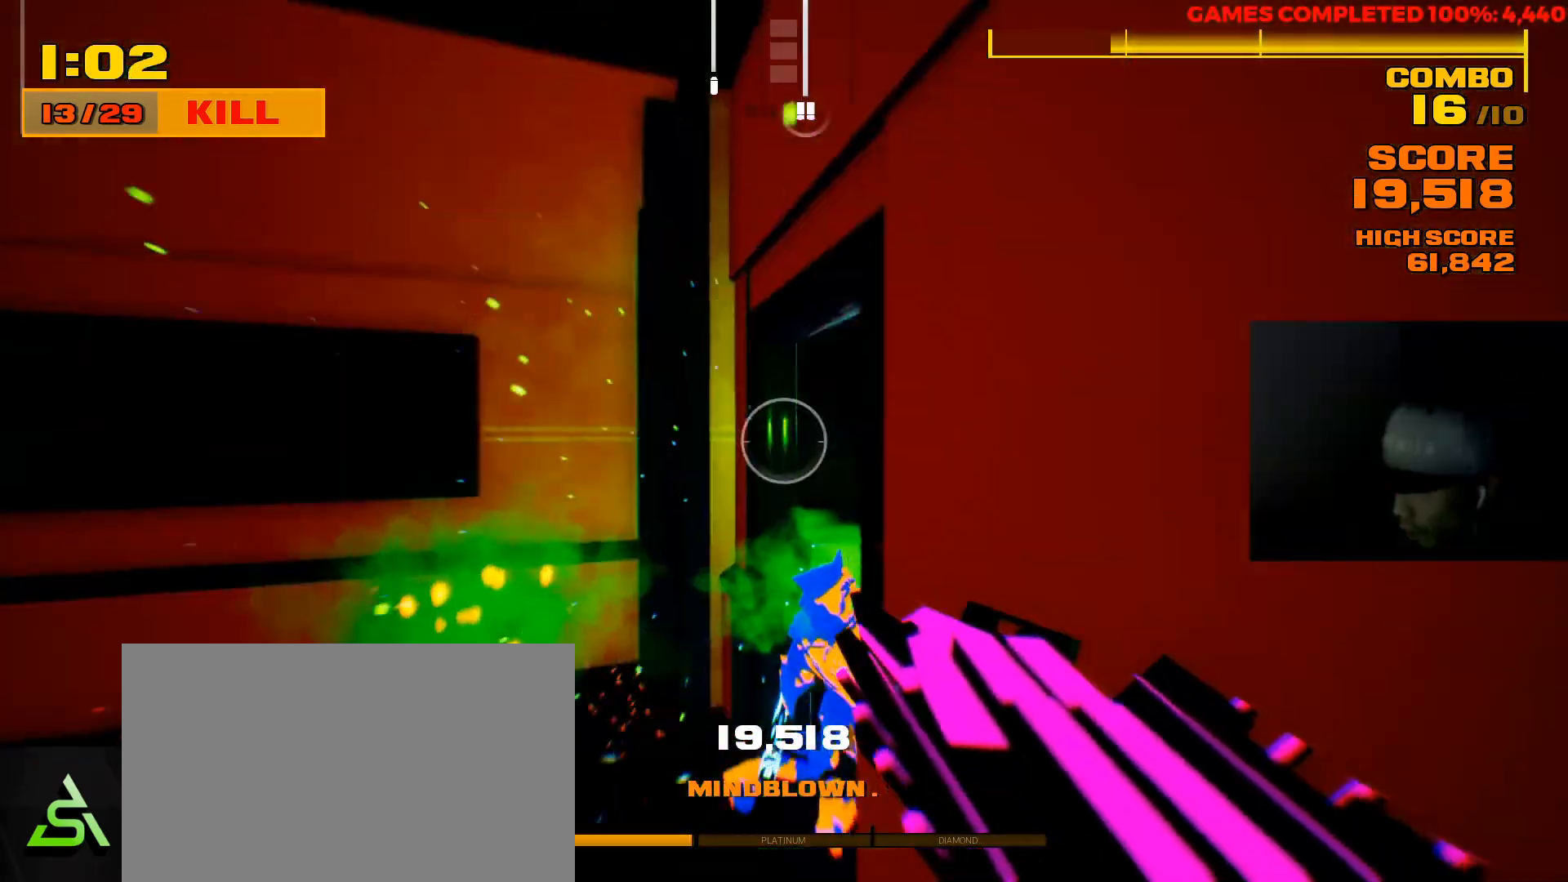
Gameplay with keyboard and mouse; each line is a JSON object with the keys and mouse buttons held at the frame after it. "events" lists presses ("down") and releases ("up") of "1", "2", "3", "4", "5", "a", "alt", "c", "ctrl", "d", "e", "f", "q", "r", "s", "shift", "space", "tab", "v", "w", "x", "z", "mouse_left", "mouse_middle", "mouse_right", "mouse_wheel_up" and "mouse_wheel_down" between this image and that frame as [ms after this image, input, new state], when the widget could be followed in between. "mouse_left", "mouse_middle", "mouse_right", "mouse_wheel_up", "mouse_wheel_down" = the "left", "middle", "right", "wheel_up", "wheel_down" buttons of the "mouse" list. No other keys are recorded. Not read: mouse_move.
{"keys": [], "mouse": [], "events": [[67, "a", "down"], [233, "r", "down"], [267, "a", "up"], [267, "w", "up"], [383, "r", "up"]]}
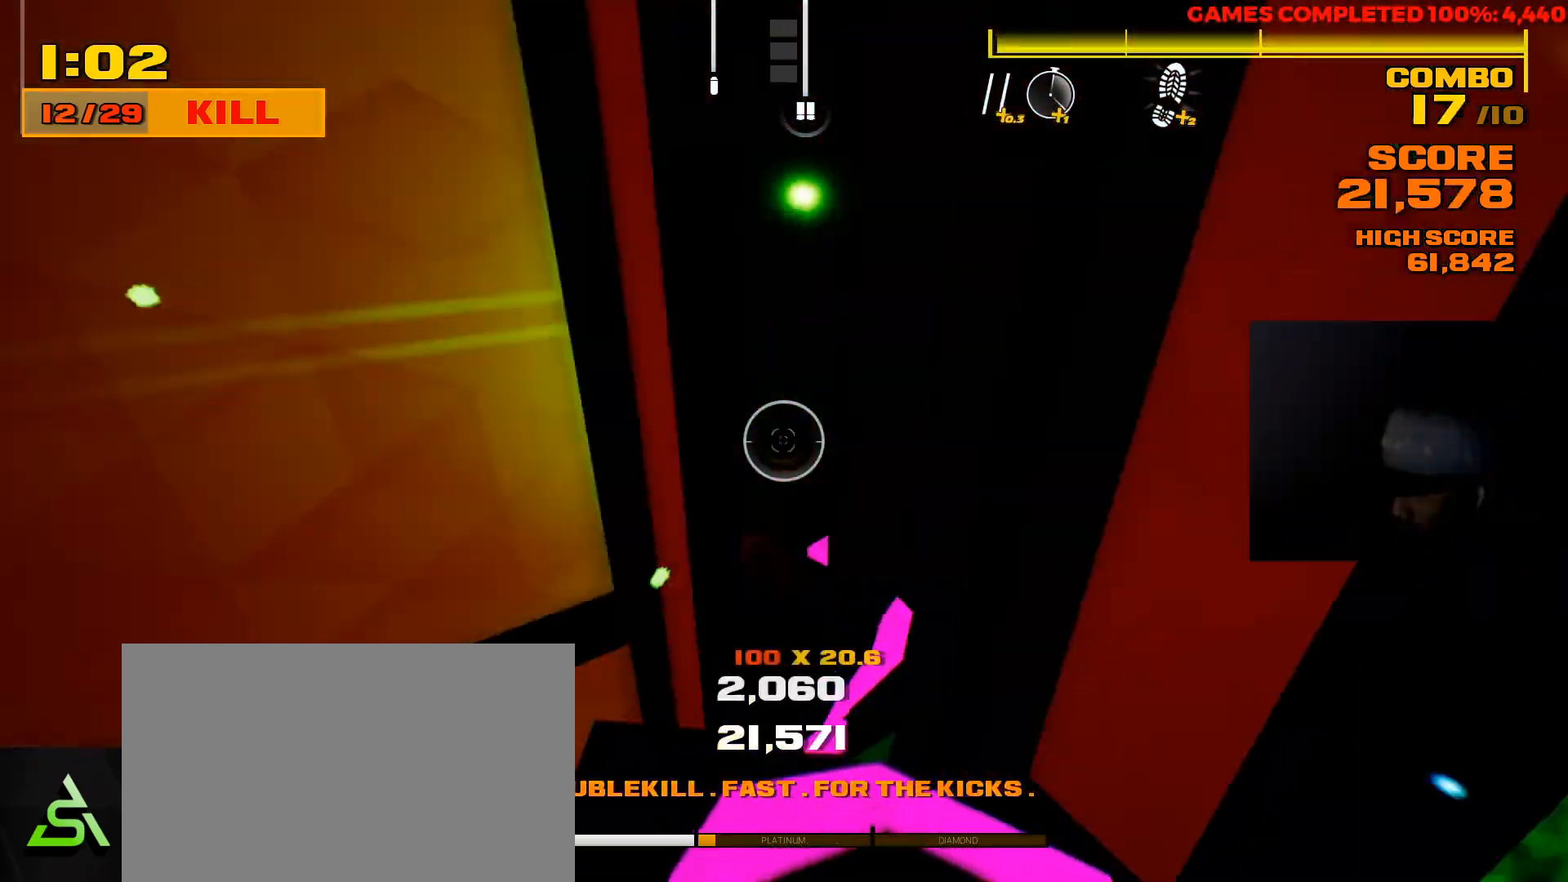
{"keys": ["tab", "w"], "mouse": [], "events": [[350, "tab", "down"], [350, "w", "down"]]}
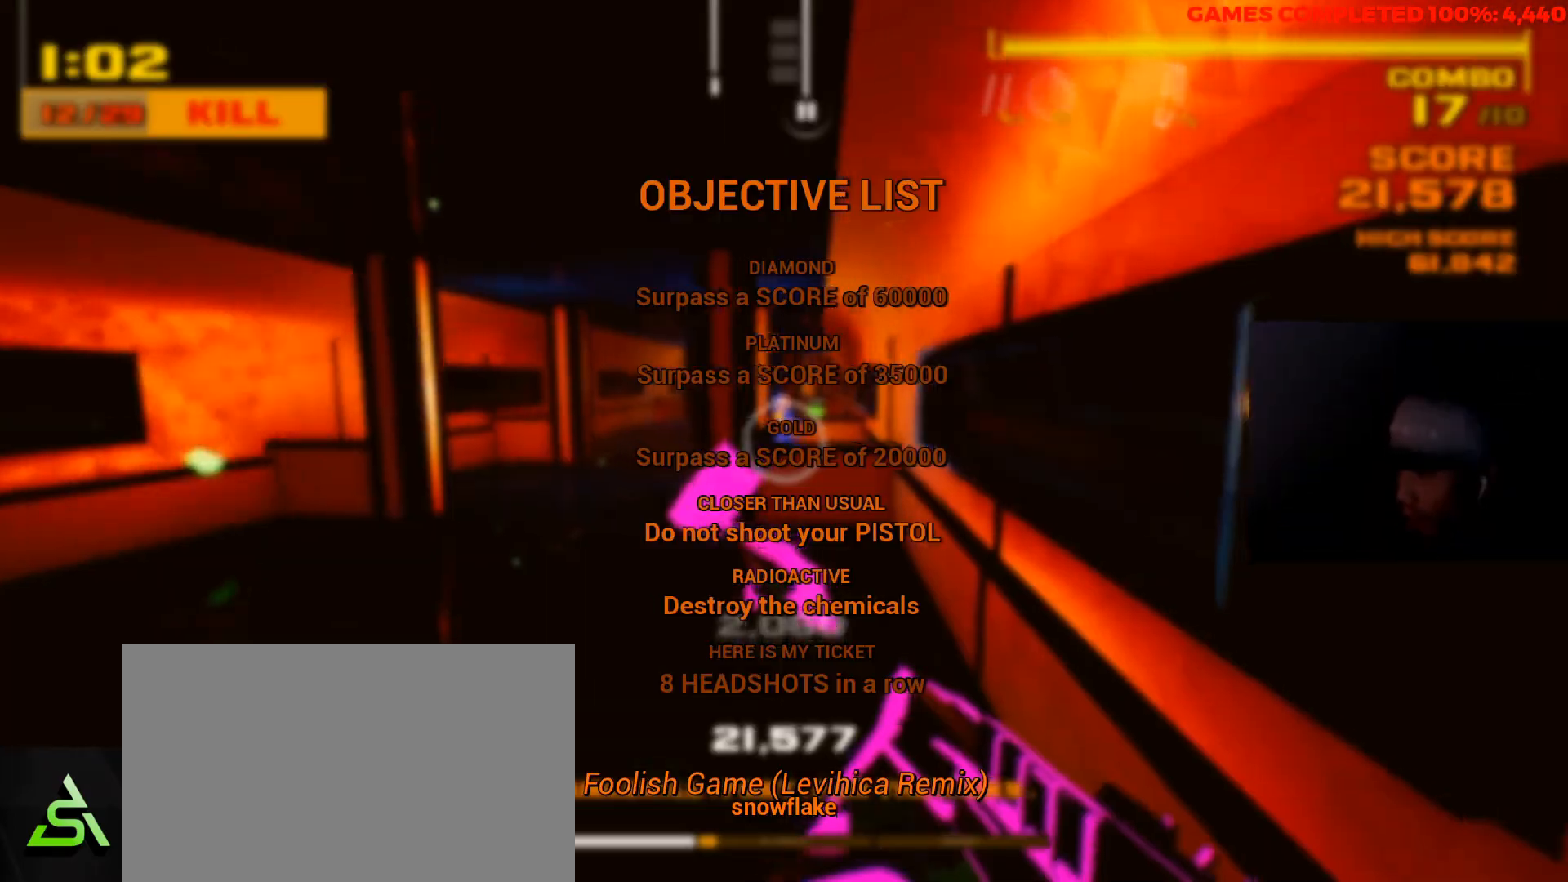
{"keys": ["tab", "w"], "mouse": [], "events": []}
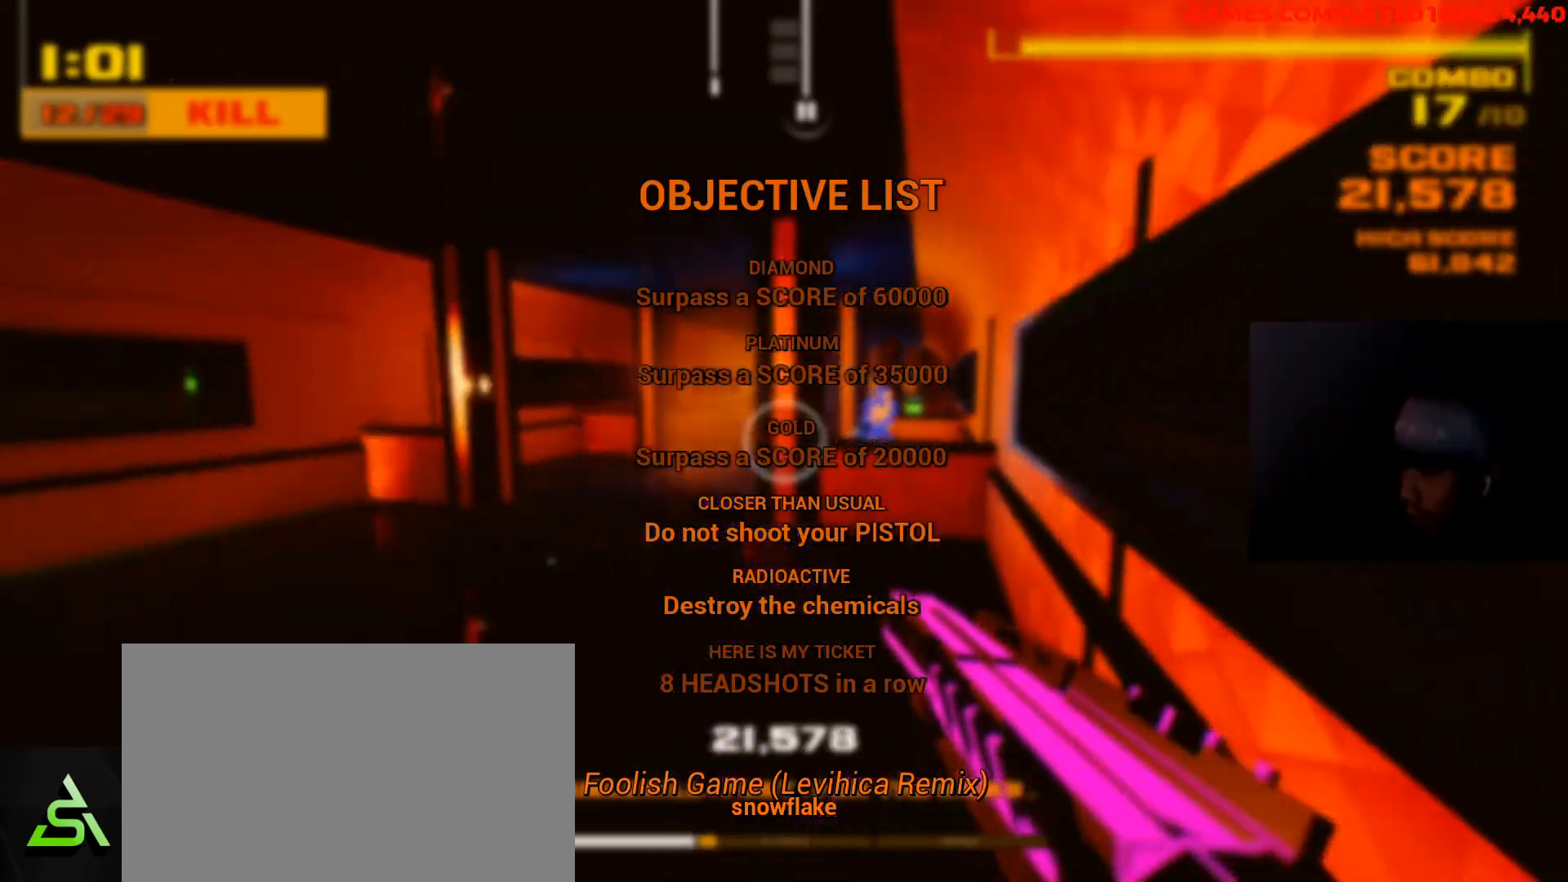
{"keys": ["a", "w"], "mouse": [], "events": [[33, "a", "down"], [333, "w", "up"], [450, "tab", "up"], [450, "w", "down"]]}
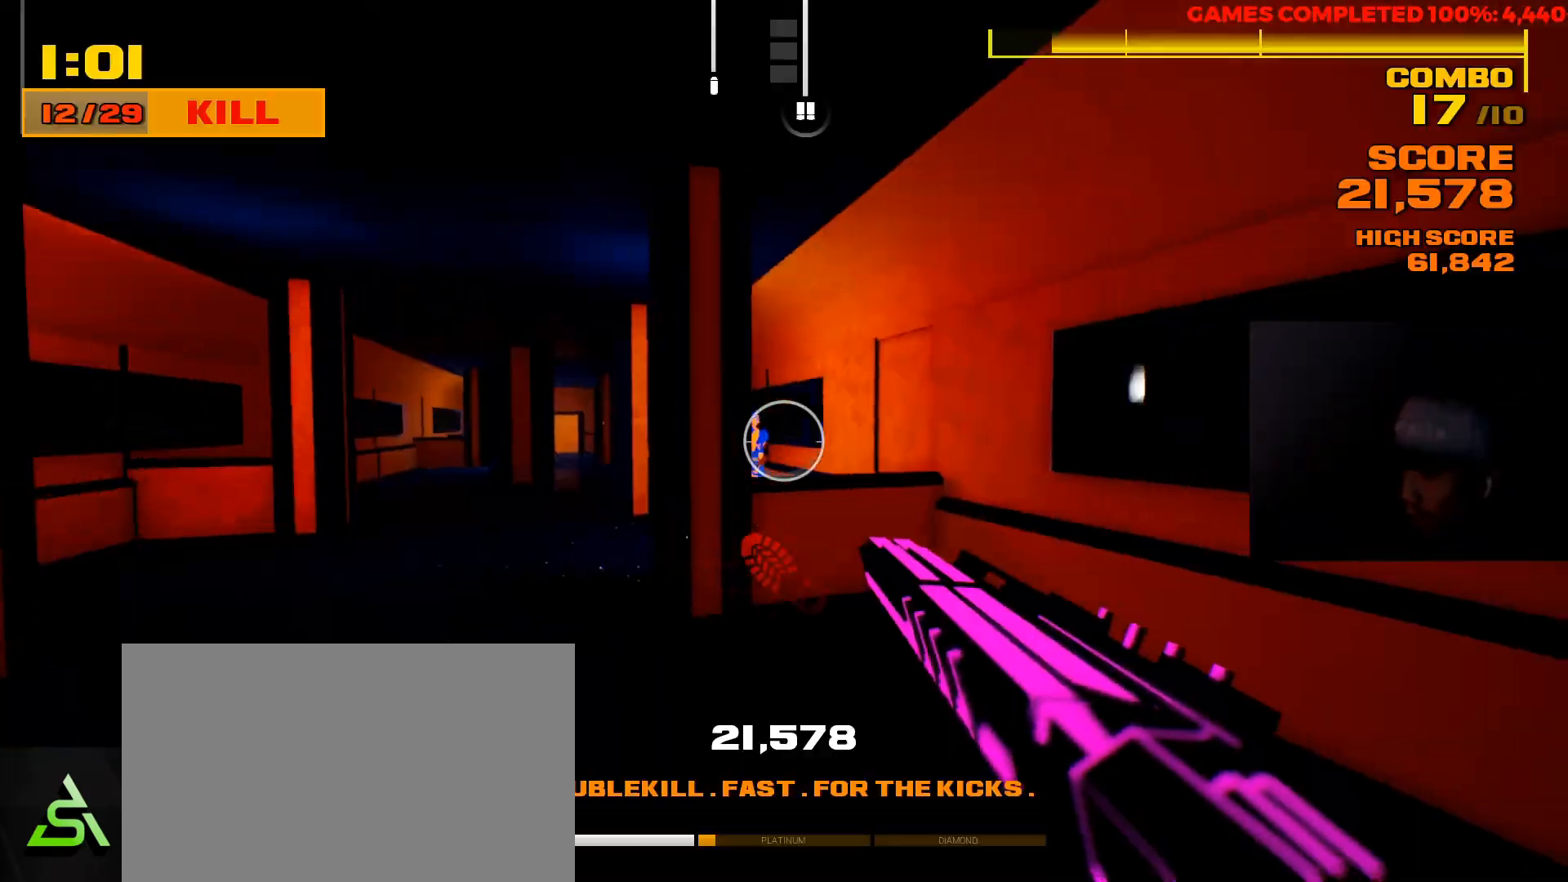
{"keys": [], "mouse": [], "events": [[183, "w", "up"], [483, "a", "up"]]}
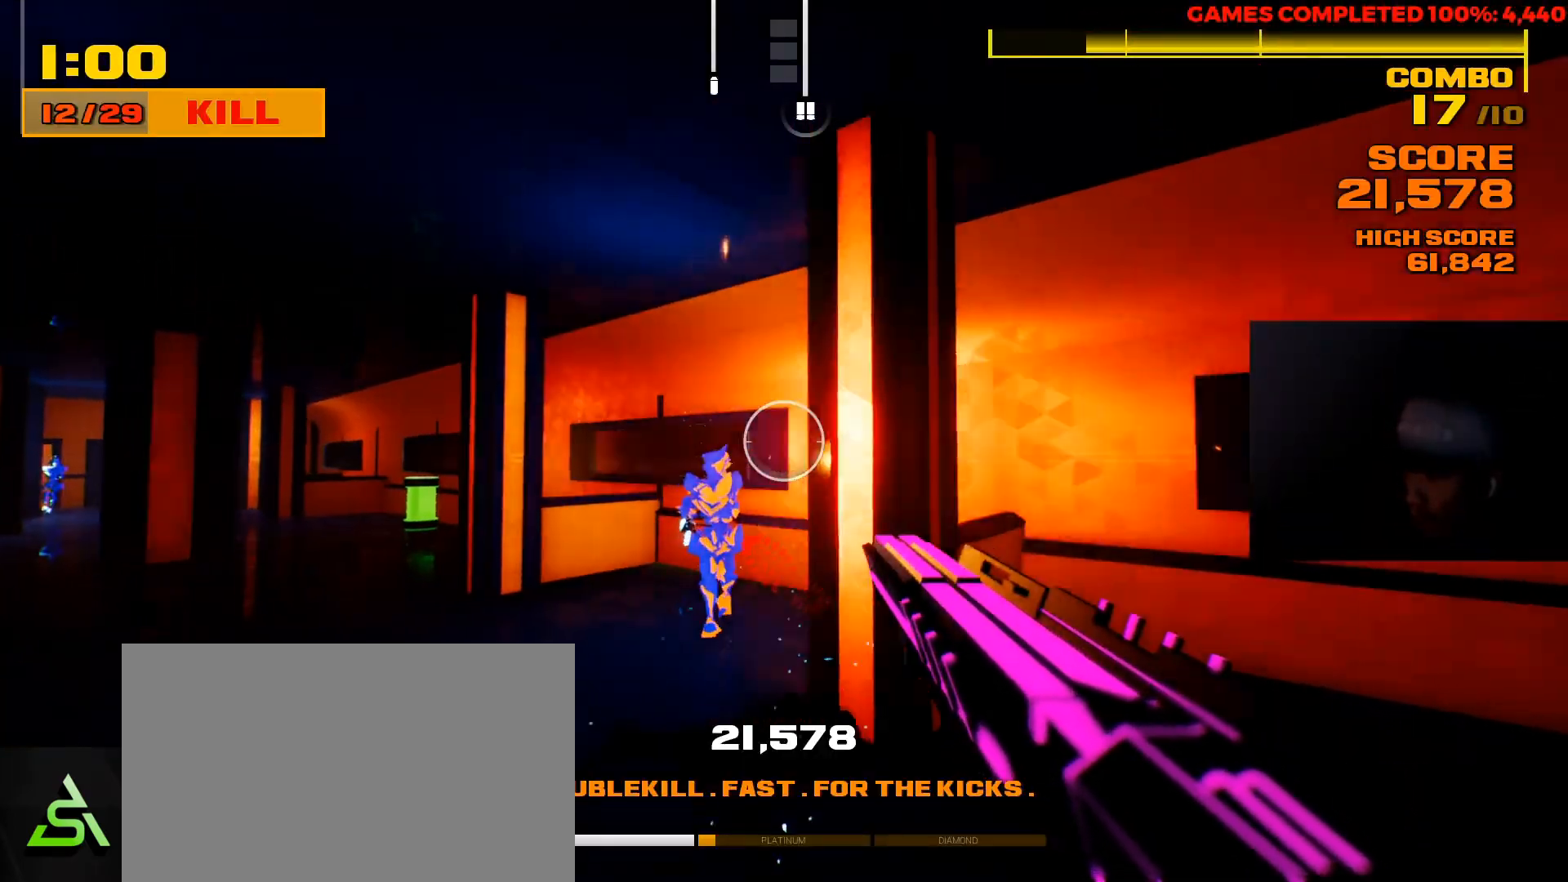
{"keys": ["w"], "mouse": [], "events": [[217, "mouse_left", "down"], [367, "mouse_left", "up"], [367, "w", "down"]]}
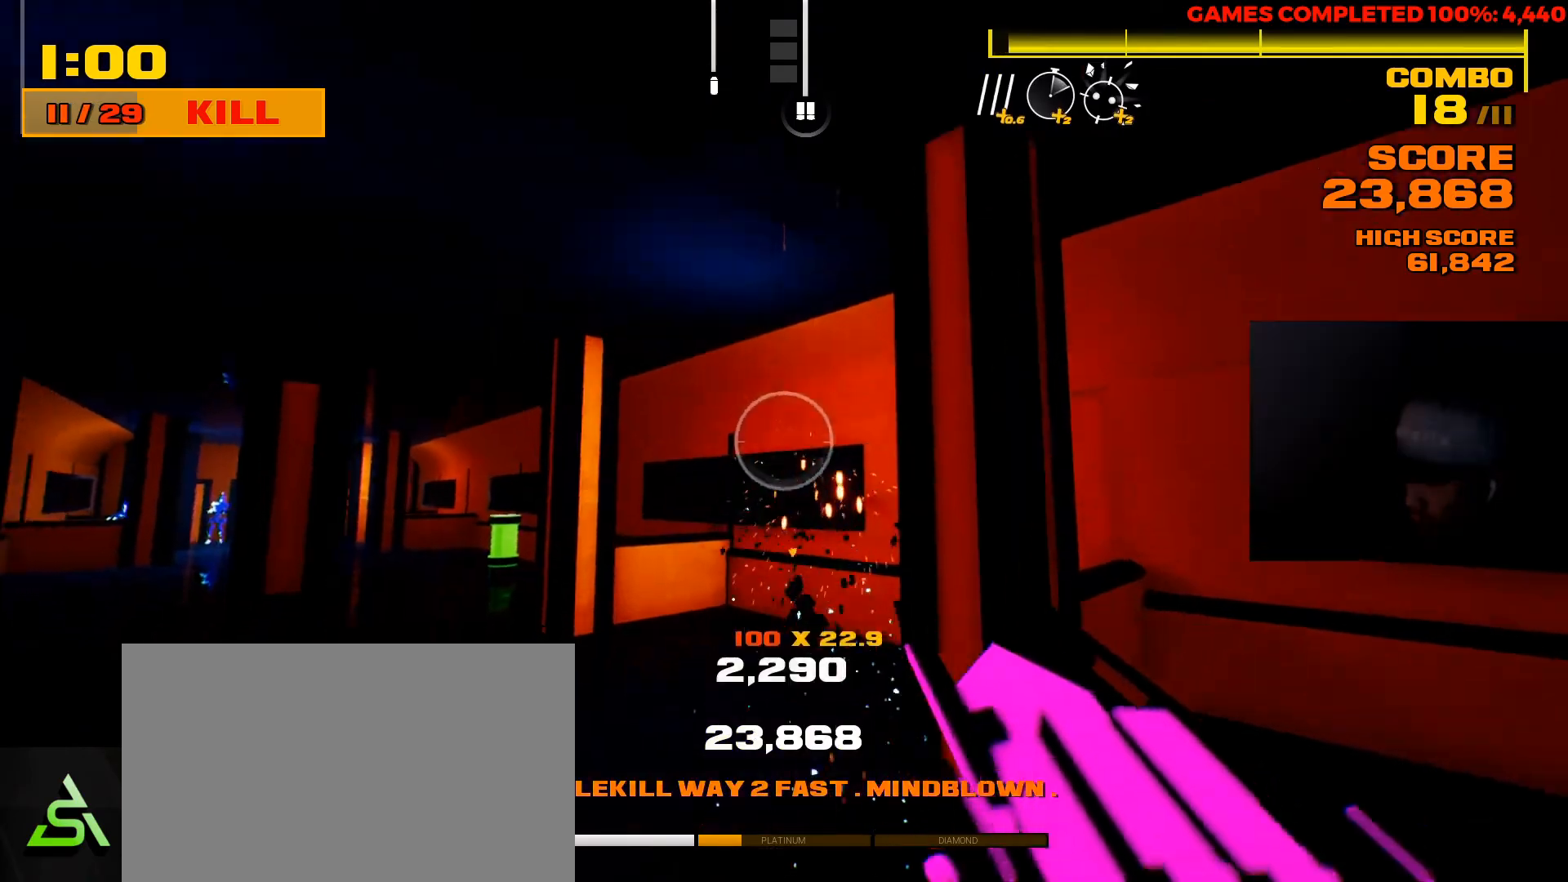
{"keys": ["w"], "mouse": [], "events": [[100, "a", "down"], [400, "a", "up"]]}
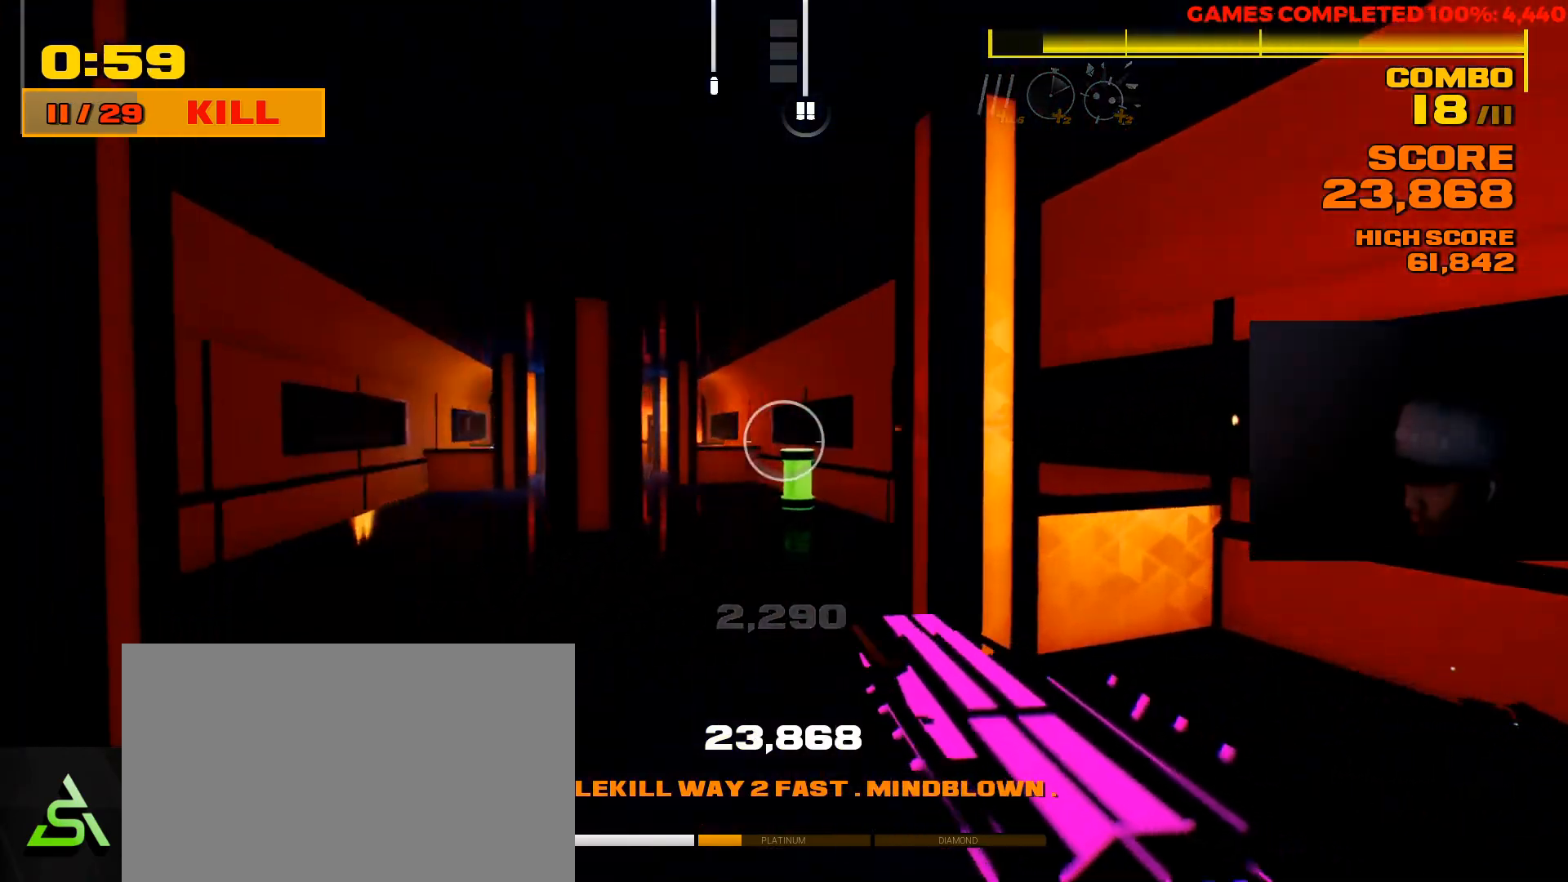
{"keys": ["w"], "mouse": [], "events": []}
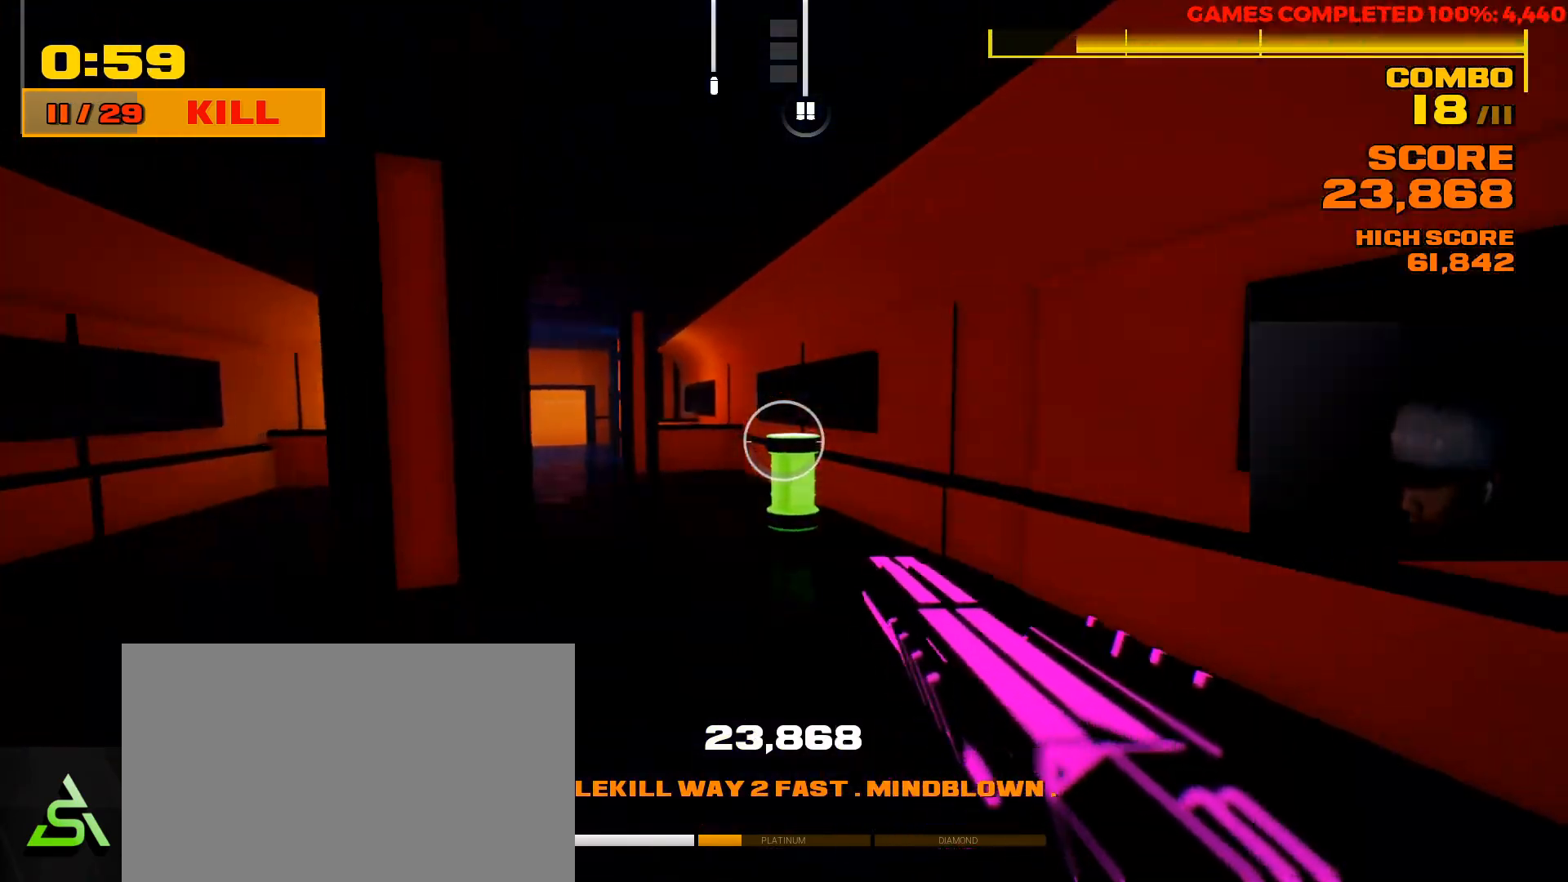
{"keys": ["w"], "mouse": [], "events": [[17, "mouse_left", "down"], [150, "mouse_left", "up"], [250, "mouse_left", "down"], [383, "mouse_left", "up"]]}
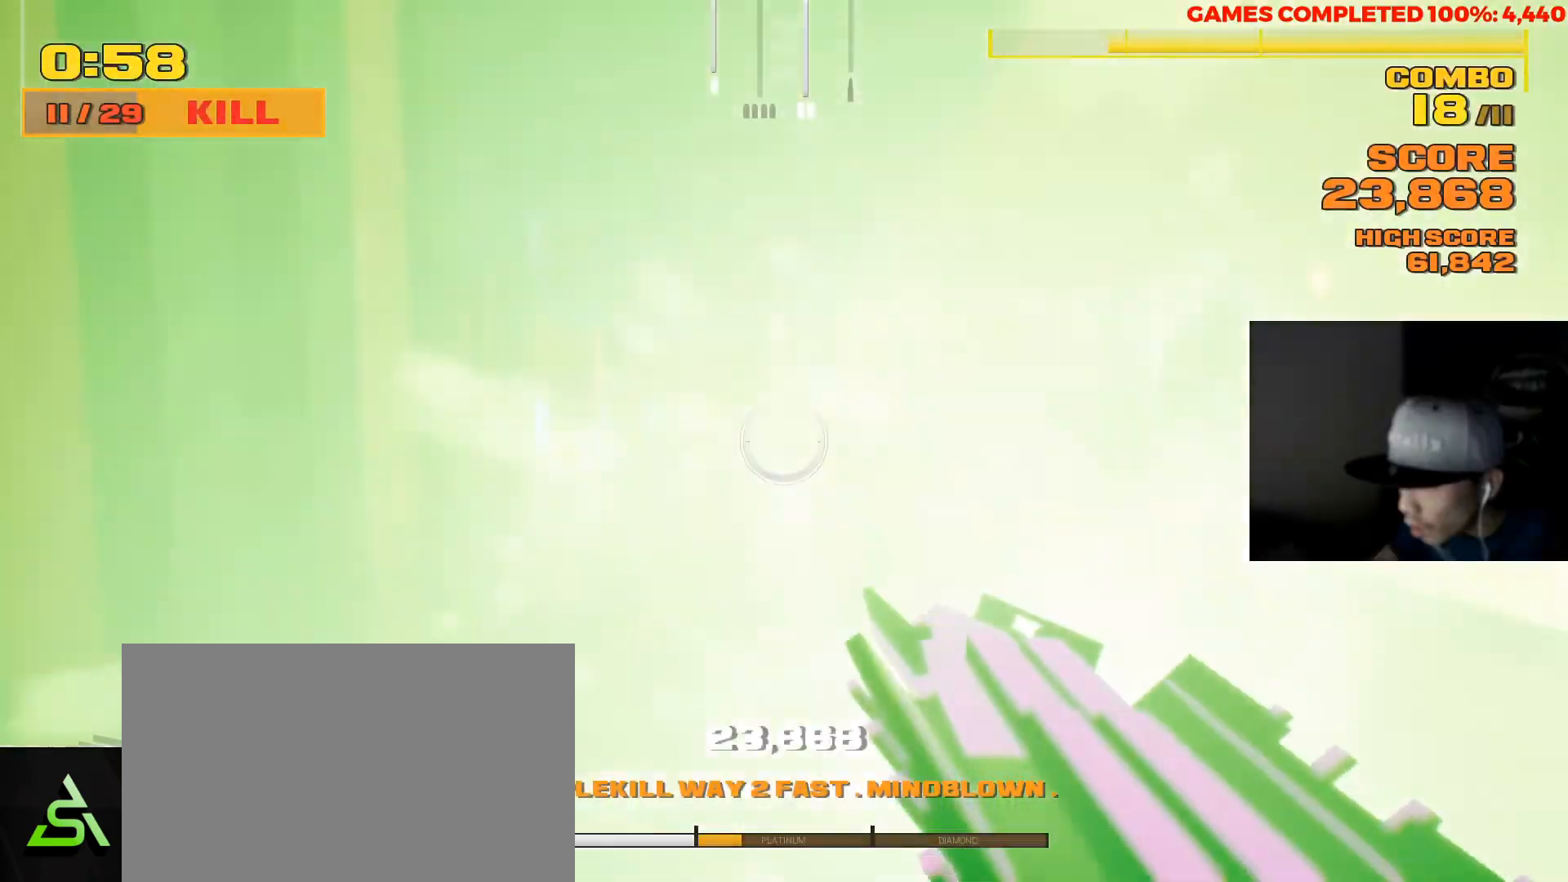
{"keys": ["w"], "mouse": [], "events": [[250, "w", "up"], [367, "w", "down"]]}
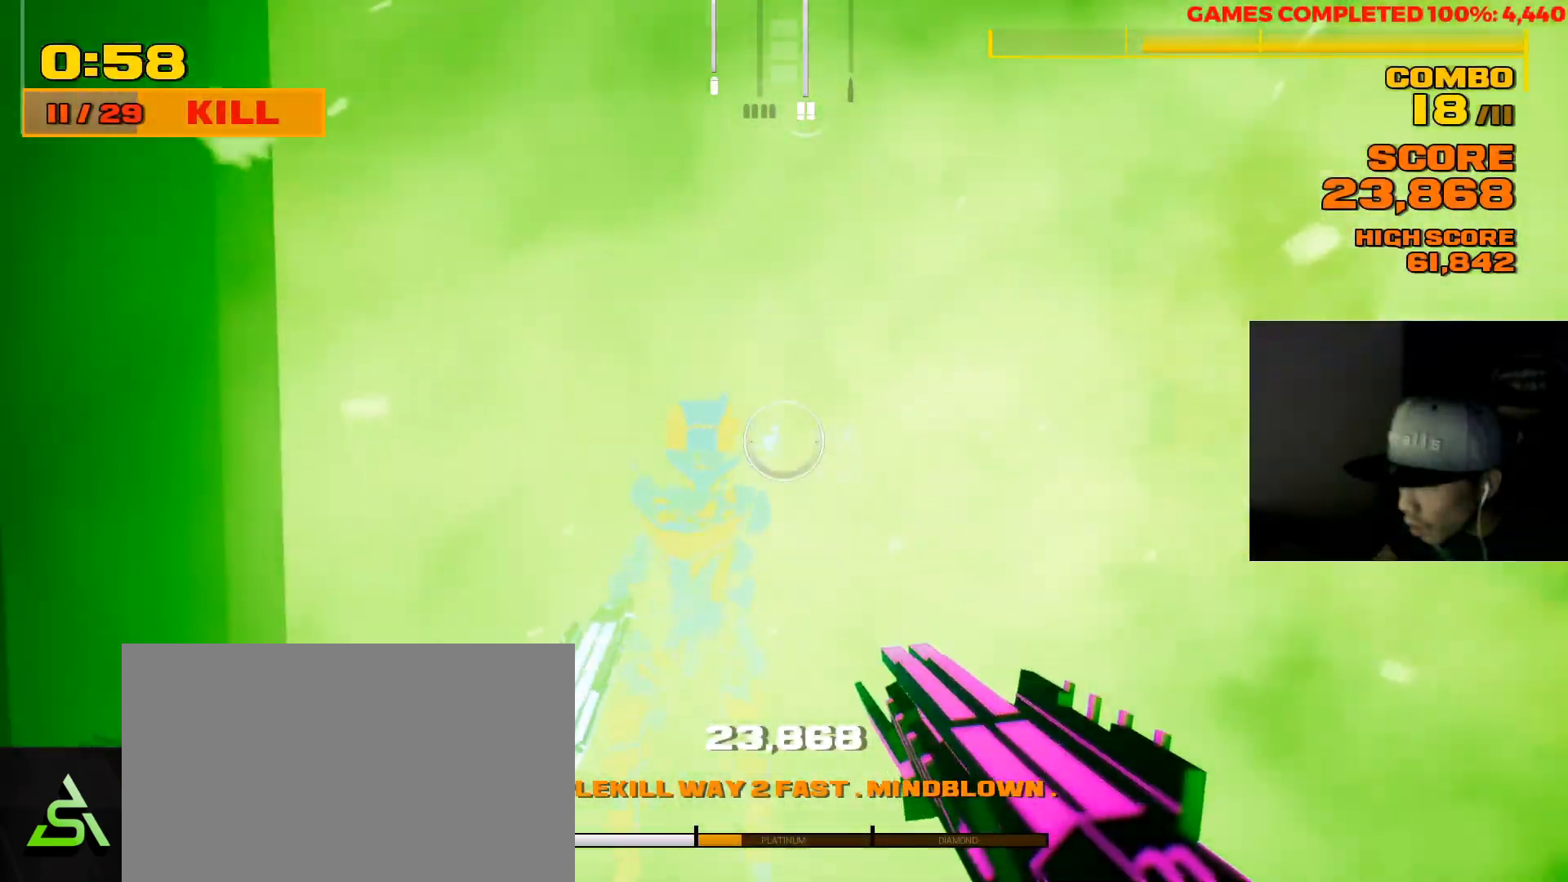
{"keys": ["w"], "mouse": [], "events": [[100, "r", "down"], [167, "r", "up"], [167, "w", "up"], [400, "w", "down"]]}
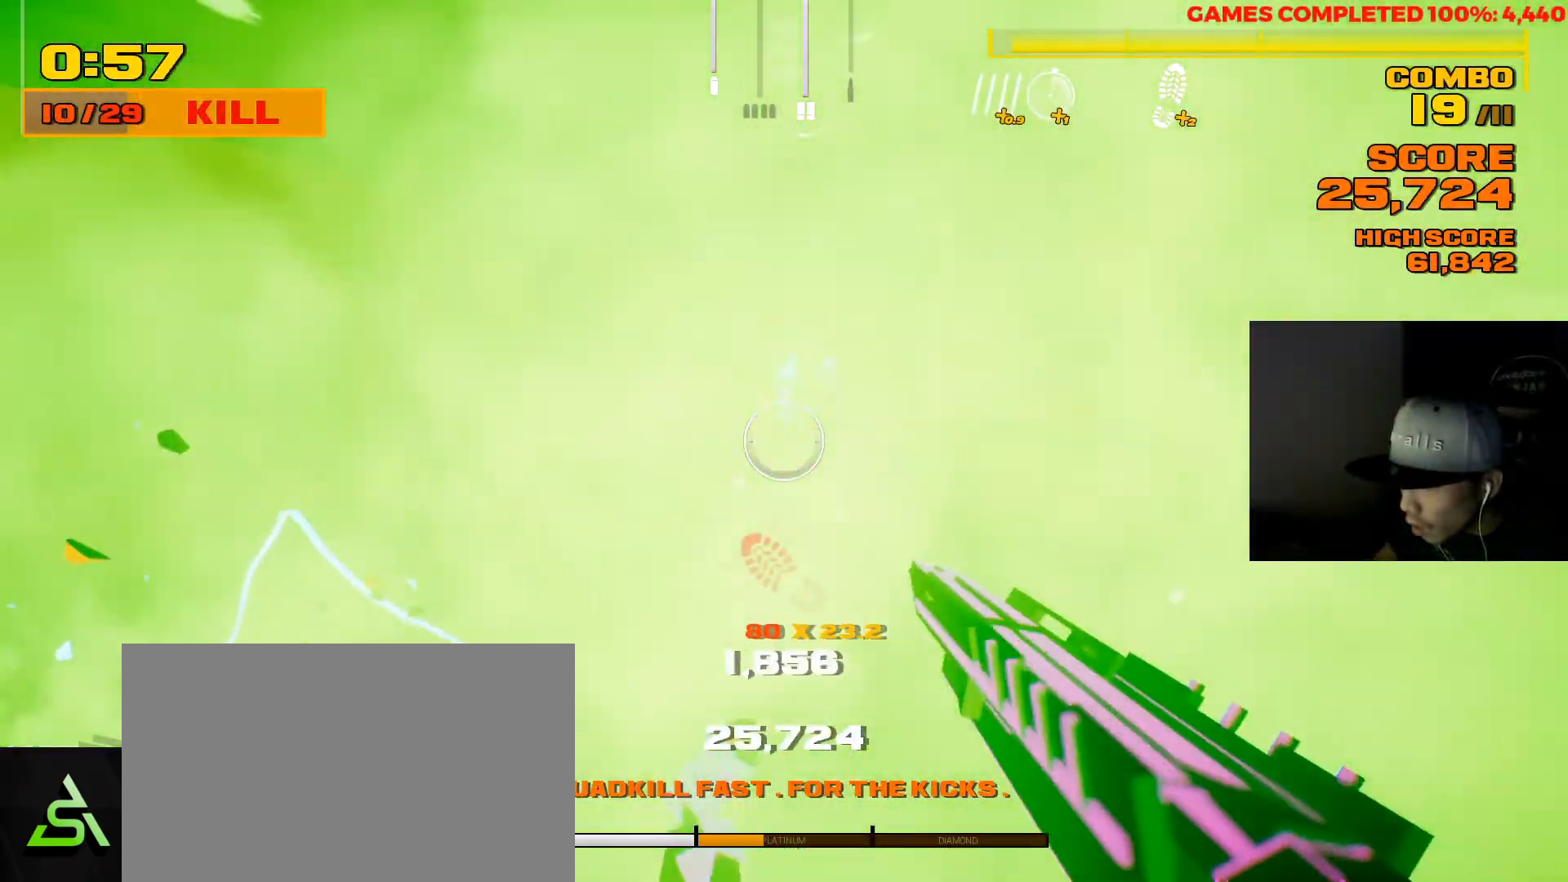
{"keys": ["w"], "mouse": [], "events": []}
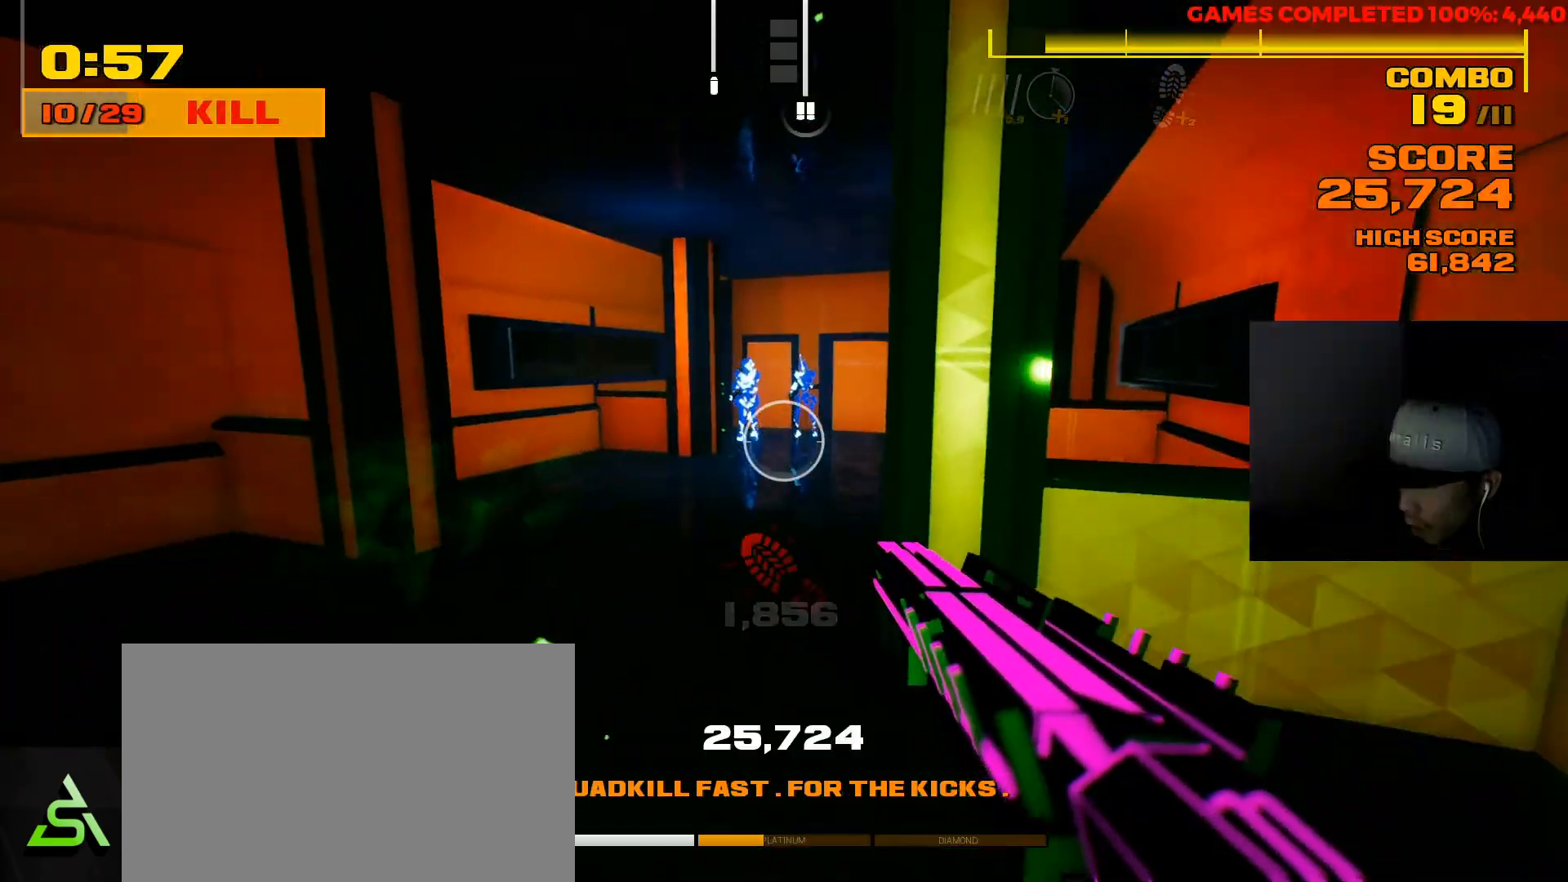
{"keys": ["w"], "mouse": [], "events": []}
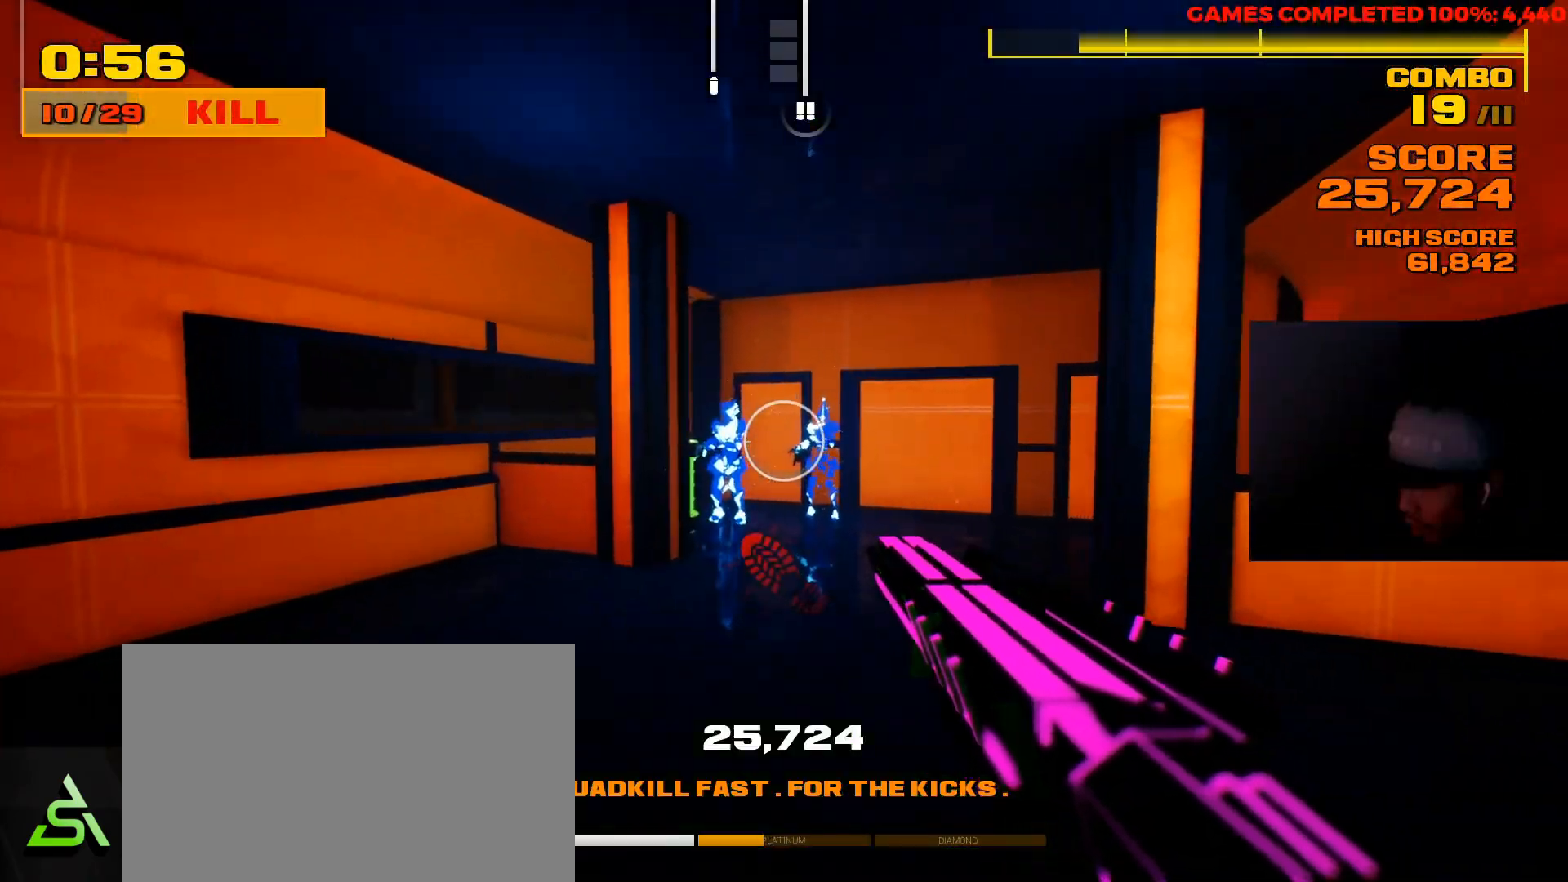
{"keys": ["w"], "mouse": [], "events": []}
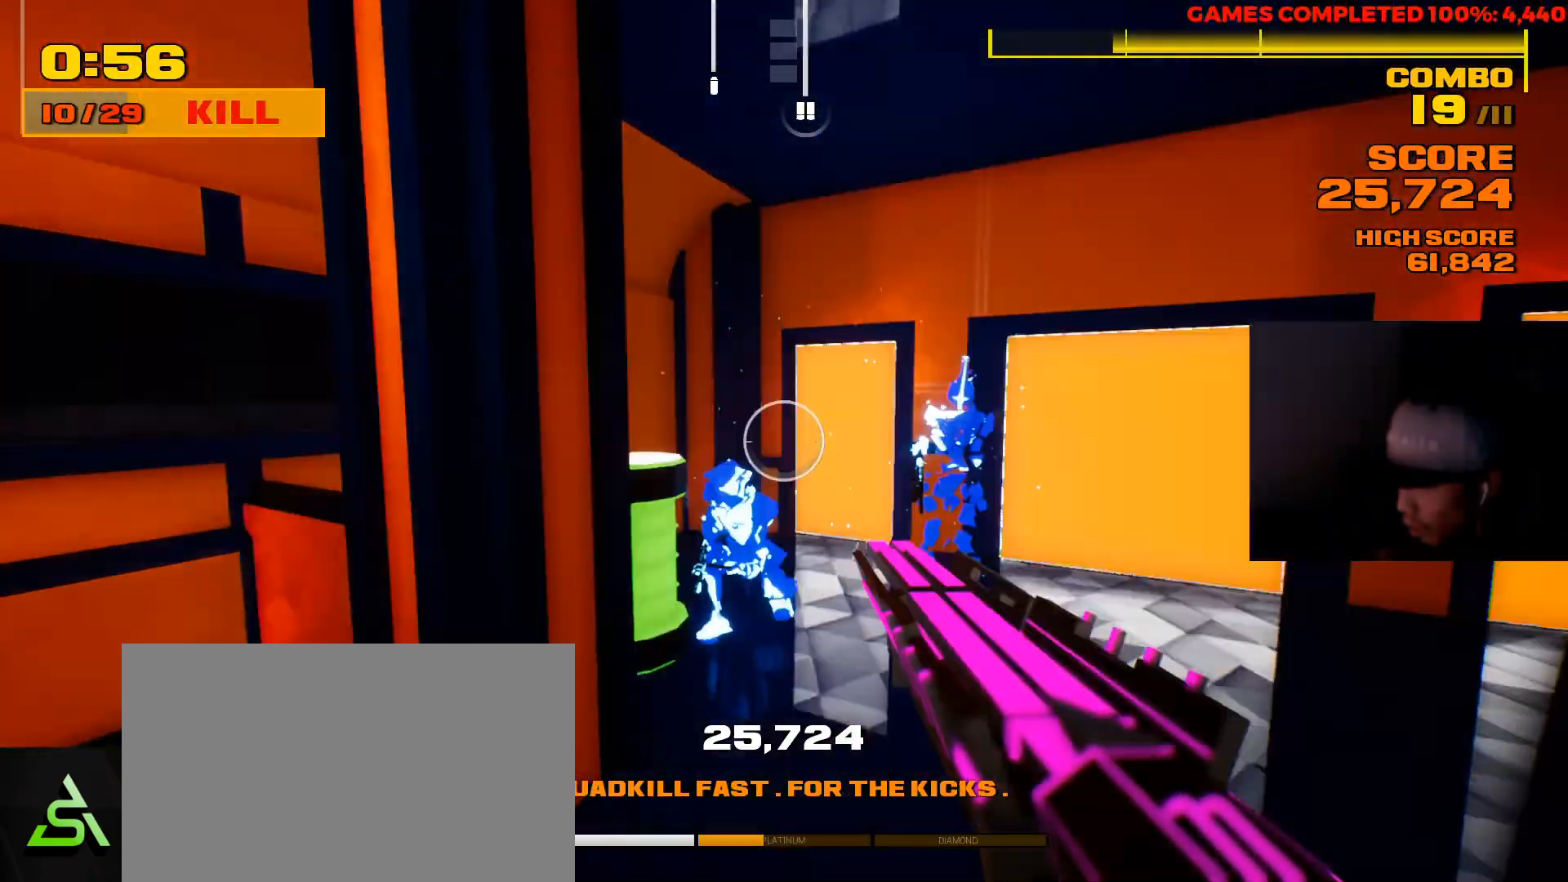
{"keys": [], "mouse": [], "events": [[217, "mouse_right", "down"], [250, "w", "up"], [317, "mouse_right", "up"]]}
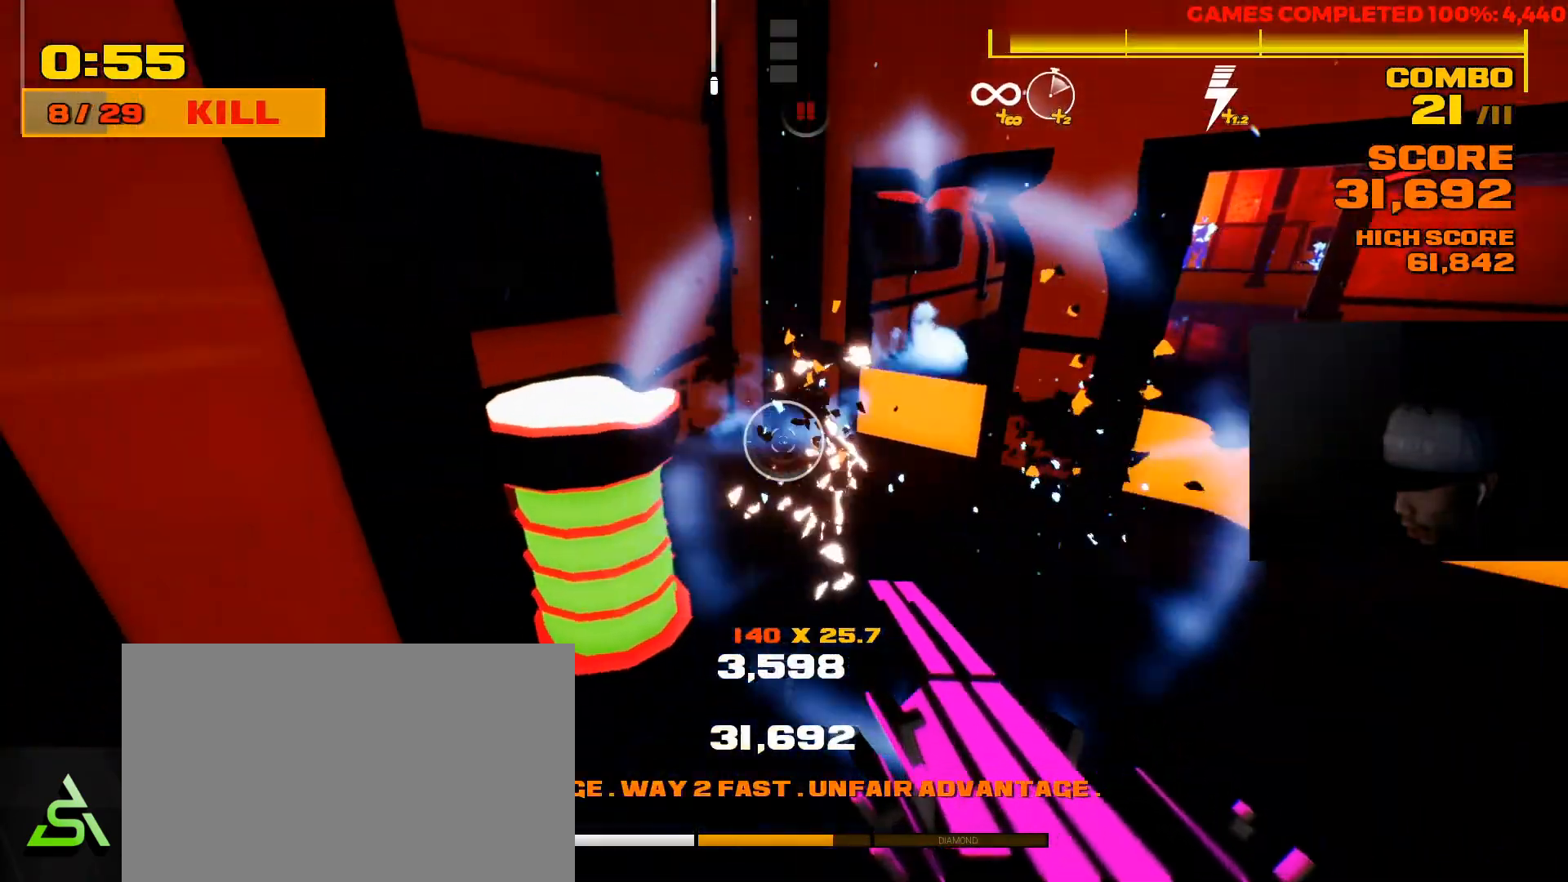
{"keys": [], "mouse": [], "events": [[267, "mouse_left", "down"], [400, "mouse_left", "up"]]}
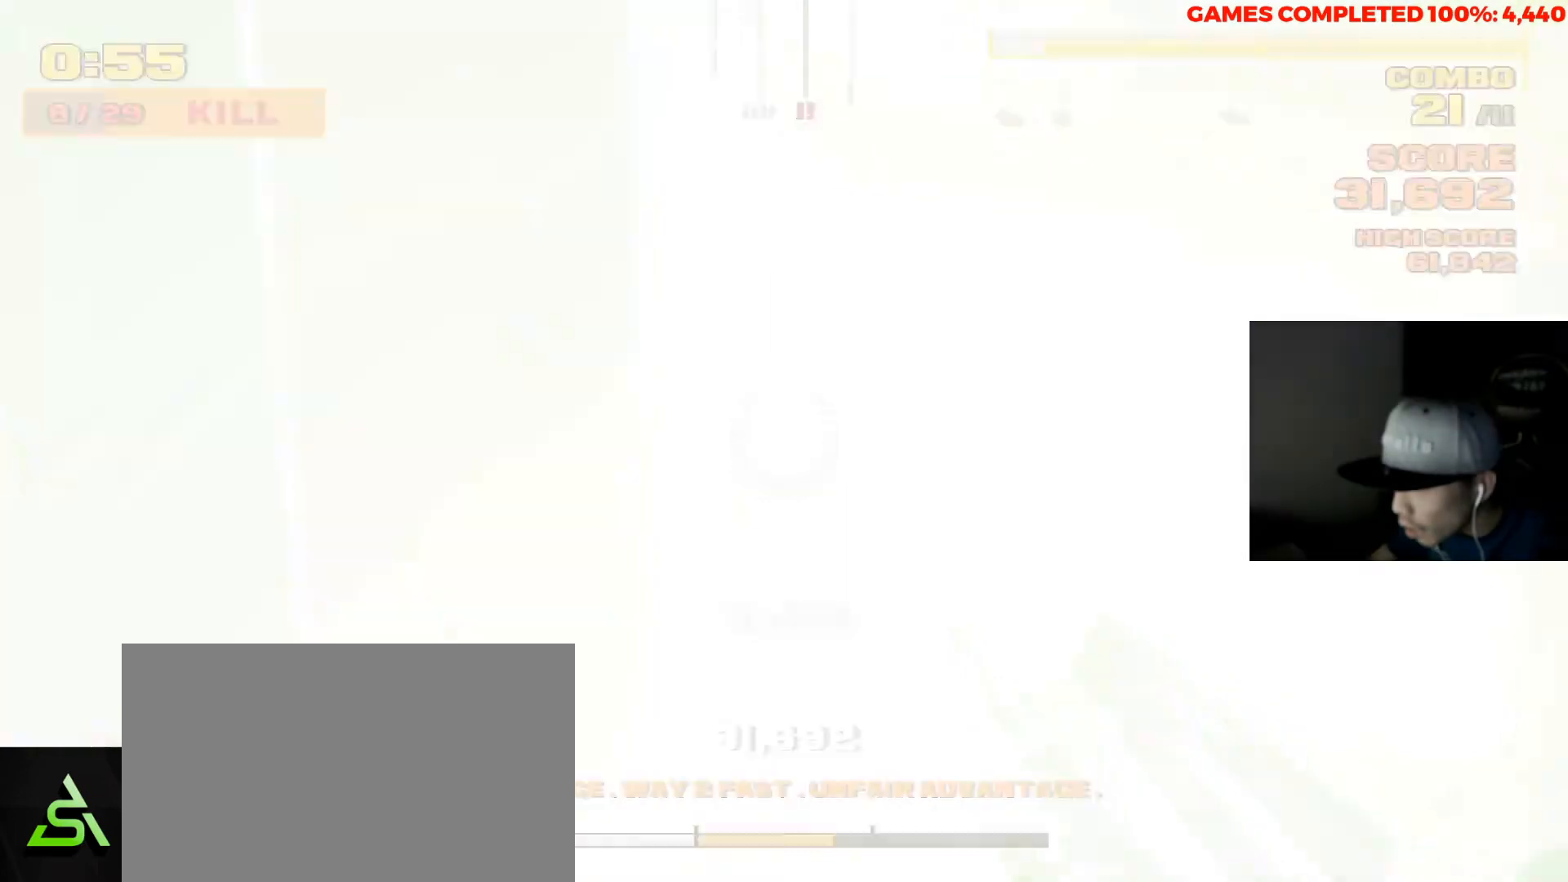
{"keys": ["a", "w"], "mouse": [], "events": [[67, "w", "down"], [167, "a", "down"]]}
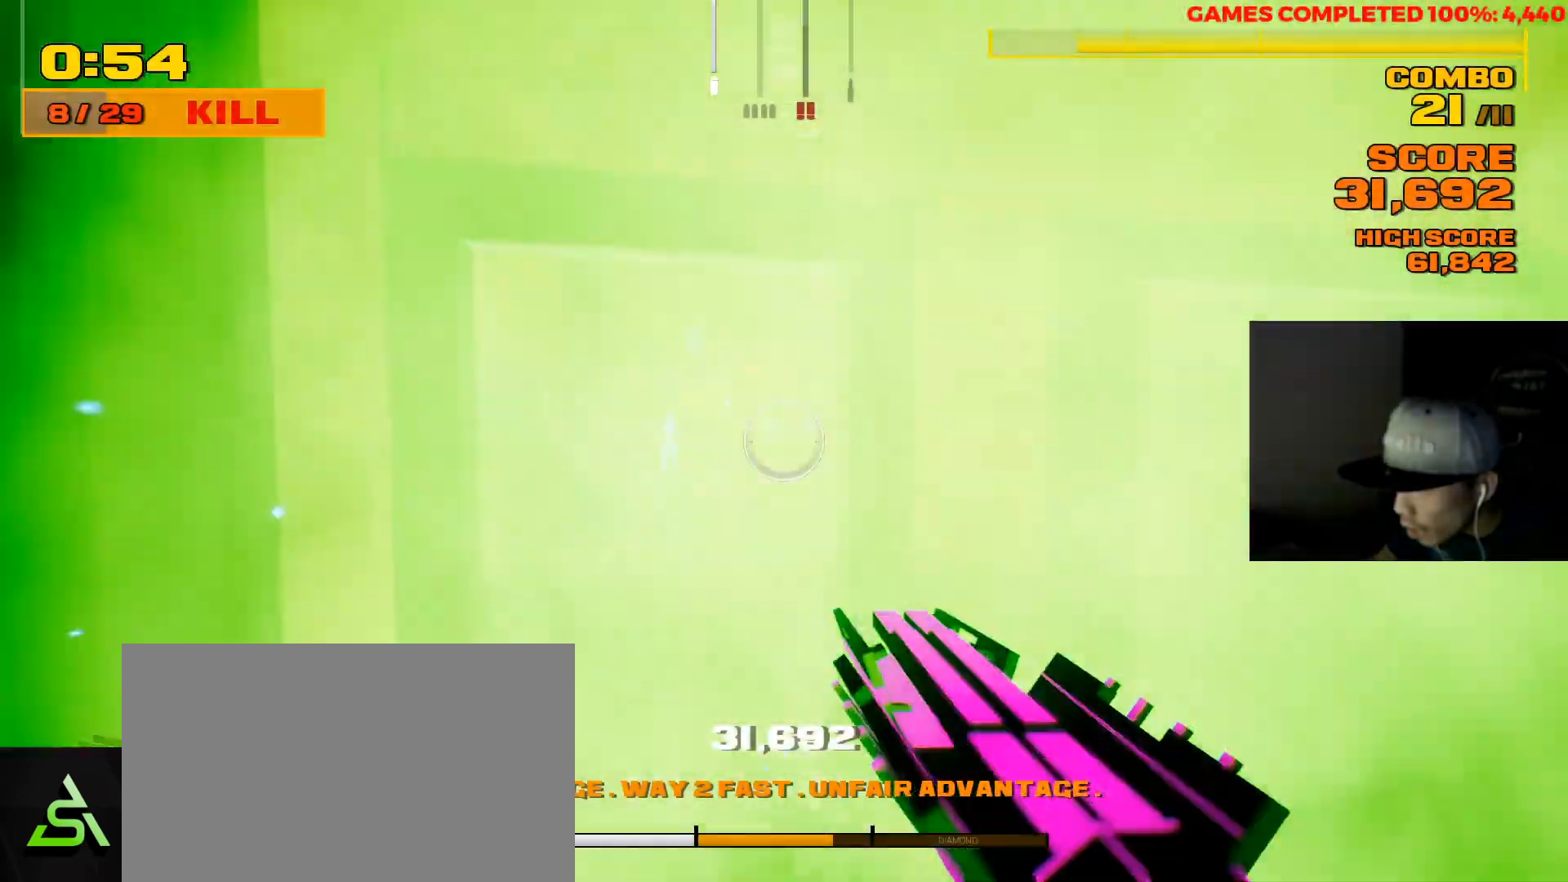
{"keys": ["a"], "mouse": [], "events": [[183, "a", "up"], [350, "a", "down"], [483, "w", "up"]]}
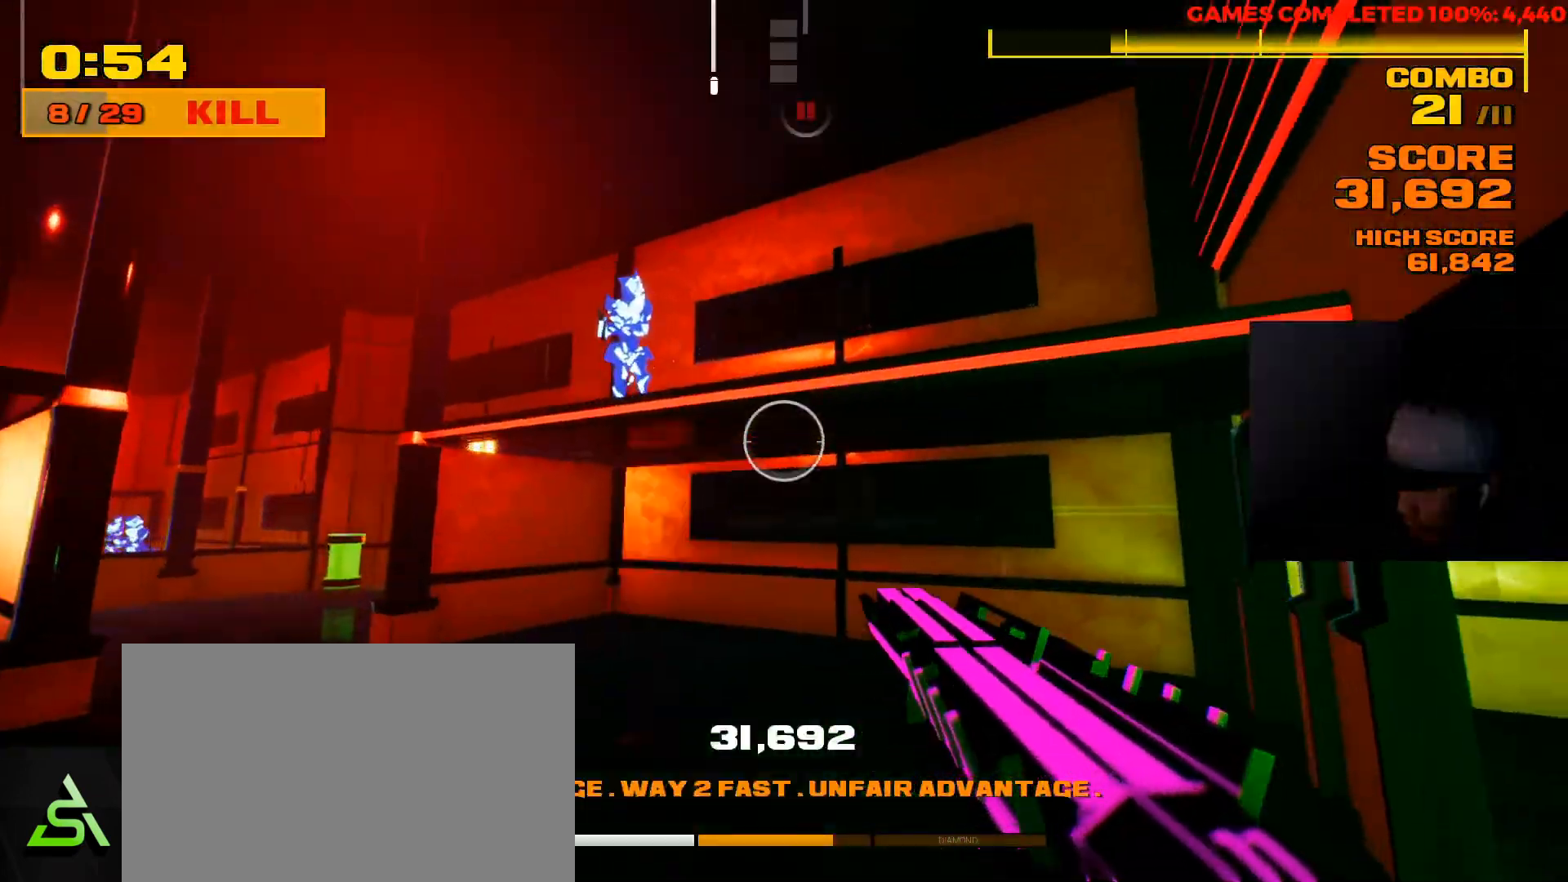
{"keys": [], "mouse": [], "events": [[17, "a", "up"], [150, "space", "down"], [283, "space", "up"]]}
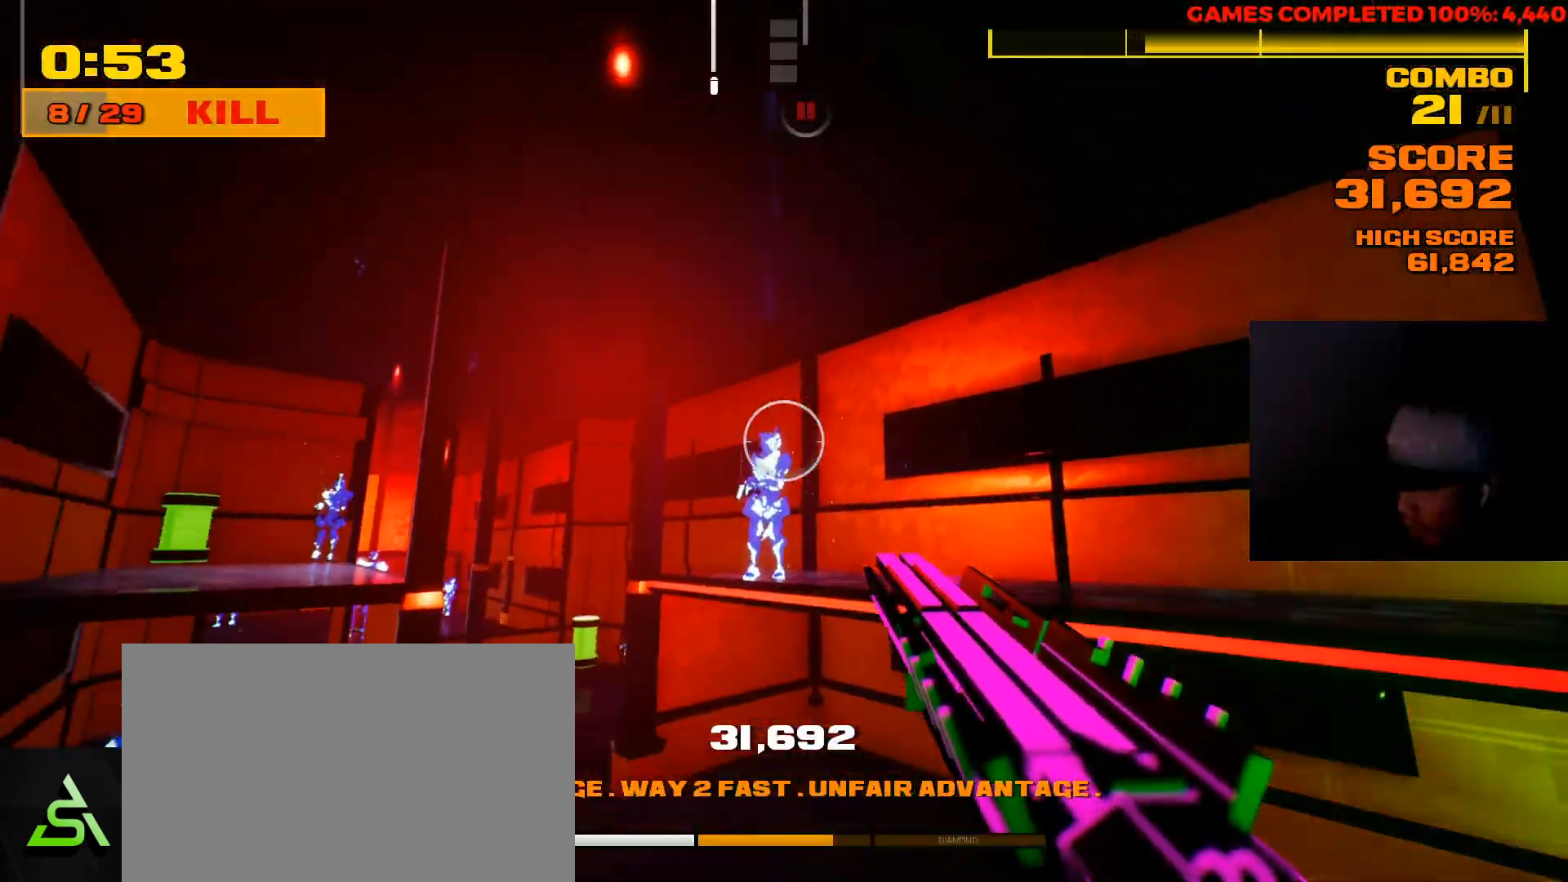
{"keys": [], "mouse": [], "events": [[50, "mouse_left", "down"], [167, "mouse_left", "up"], [200, "w", "down"], [367, "d", "down"], [400, "w", "up"], [500, "d", "up"]]}
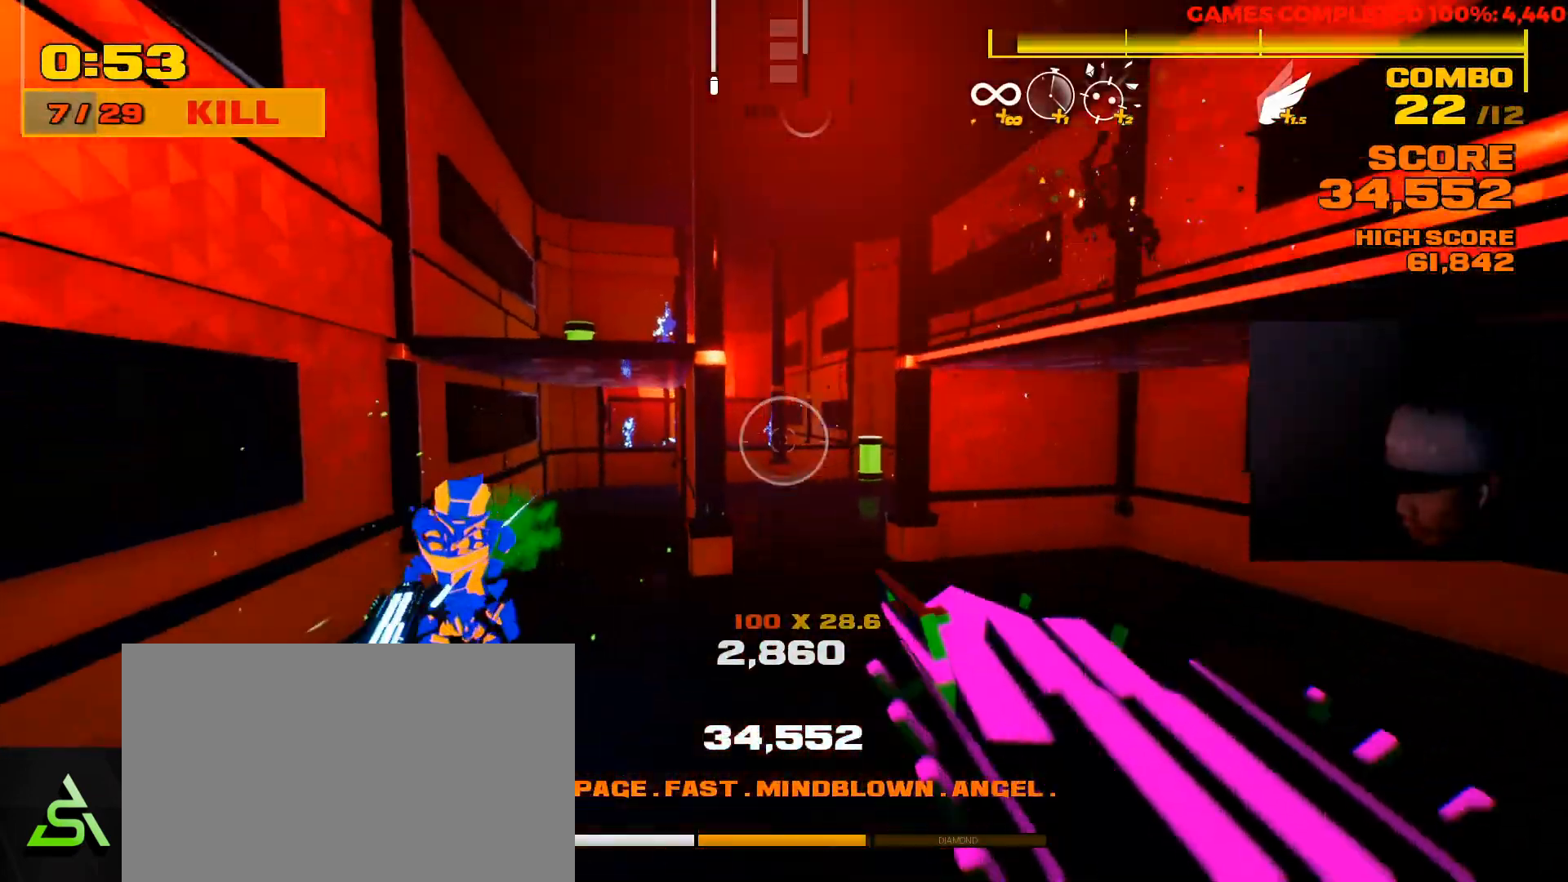
{"keys": [], "mouse": [], "events": [[167, "a", "down"], [350, "a", "up"], [350, "r", "down"], [450, "r", "up"]]}
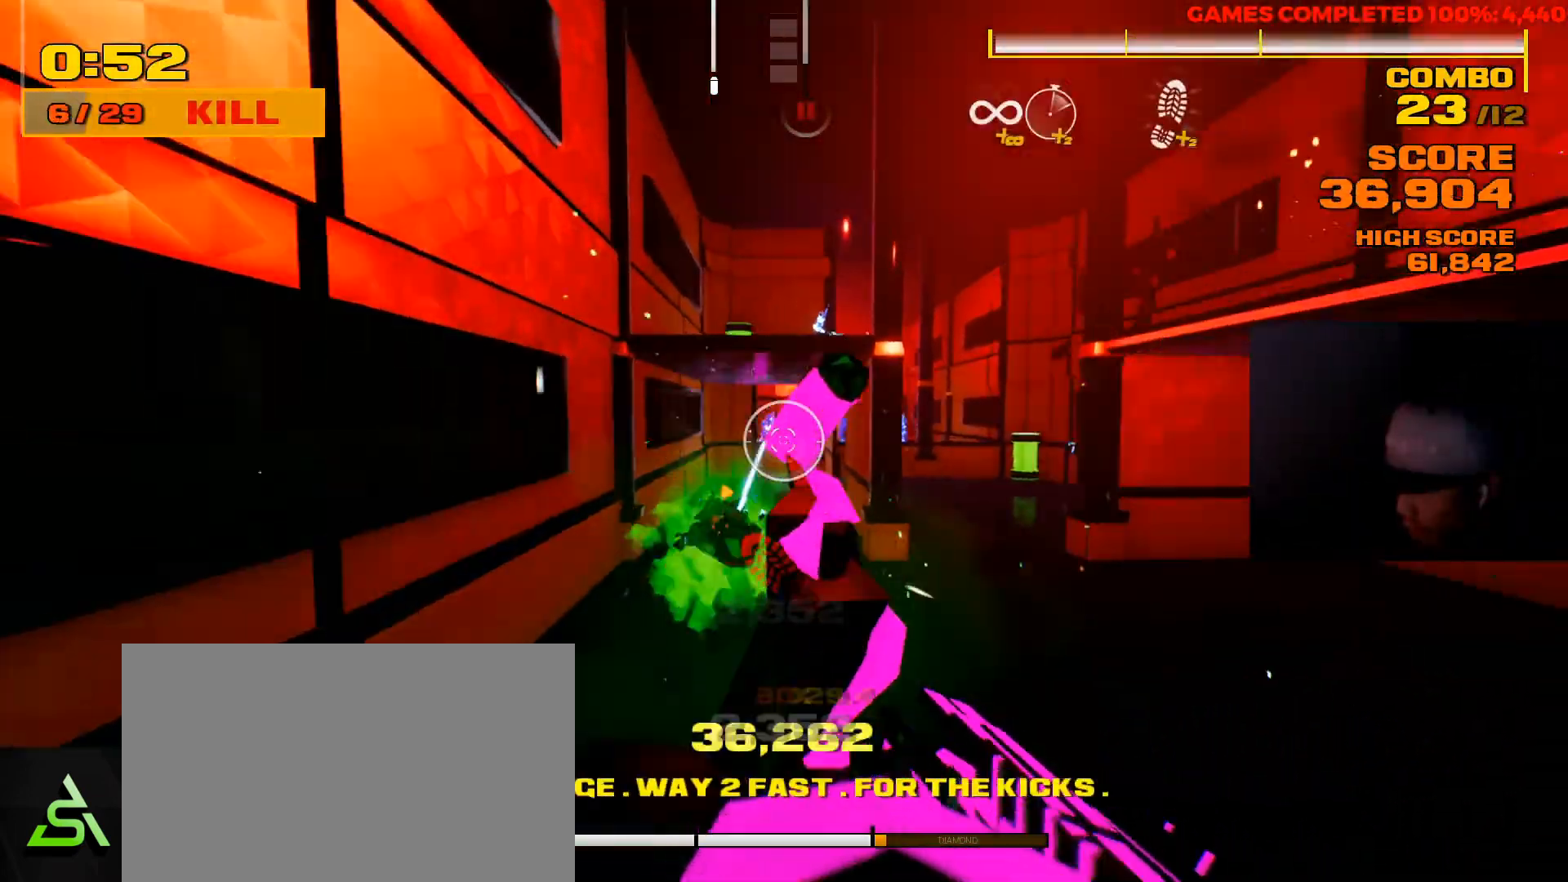
{"keys": [], "mouse": [], "events": [[17, "w", "down"], [183, "w", "up"]]}
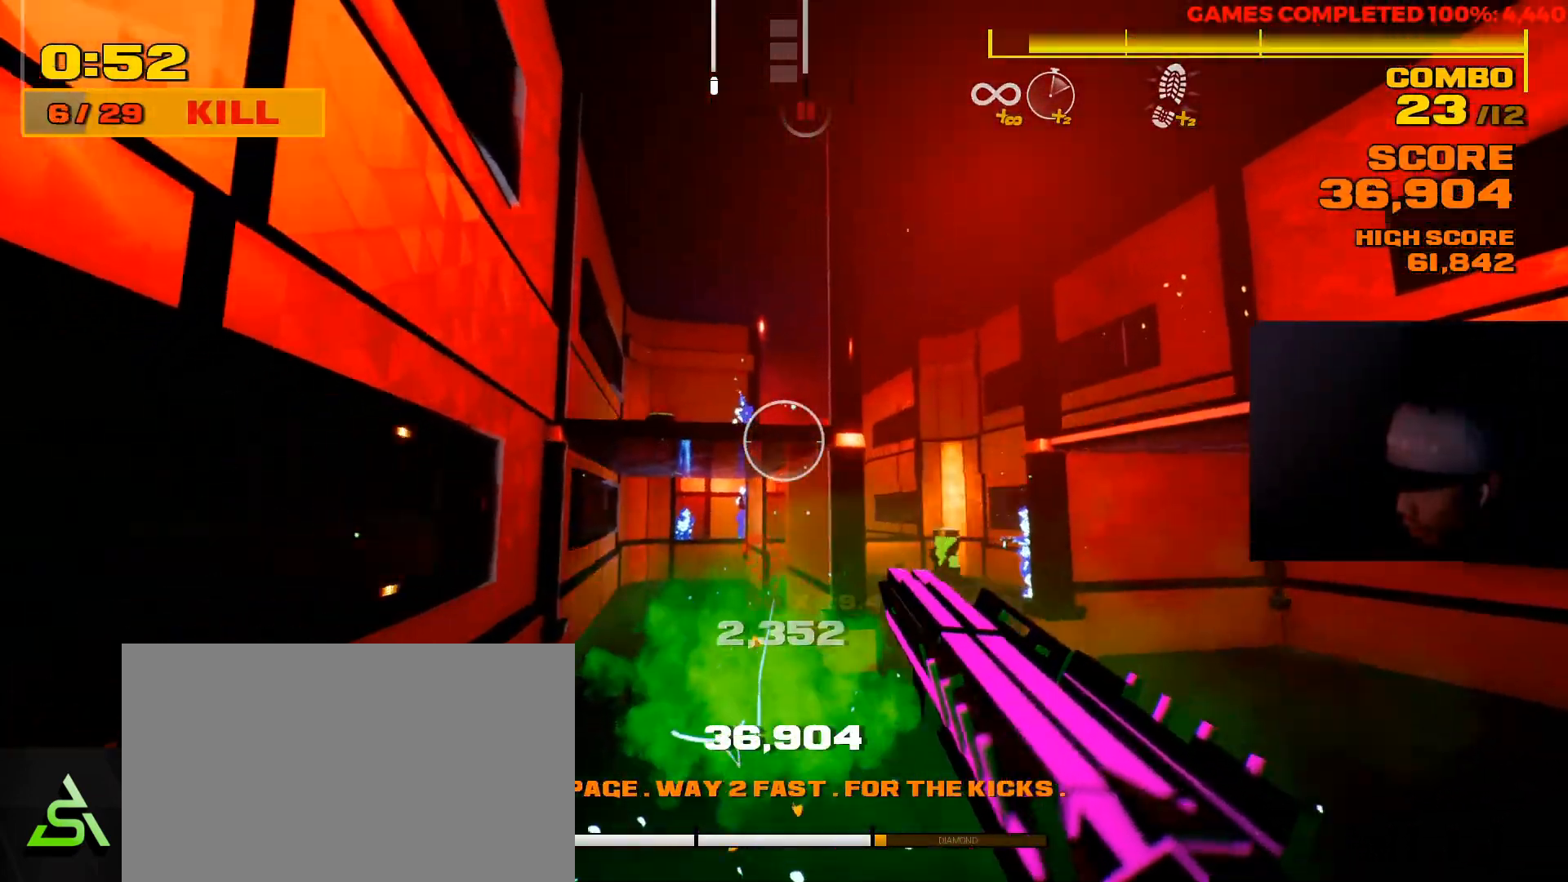
{"keys": [], "mouse": ["left"], "events": [[17, "space", "down"], [167, "space", "up"], [167, "w", "down"], [300, "w", "up"], [433, "mouse_left", "down"]]}
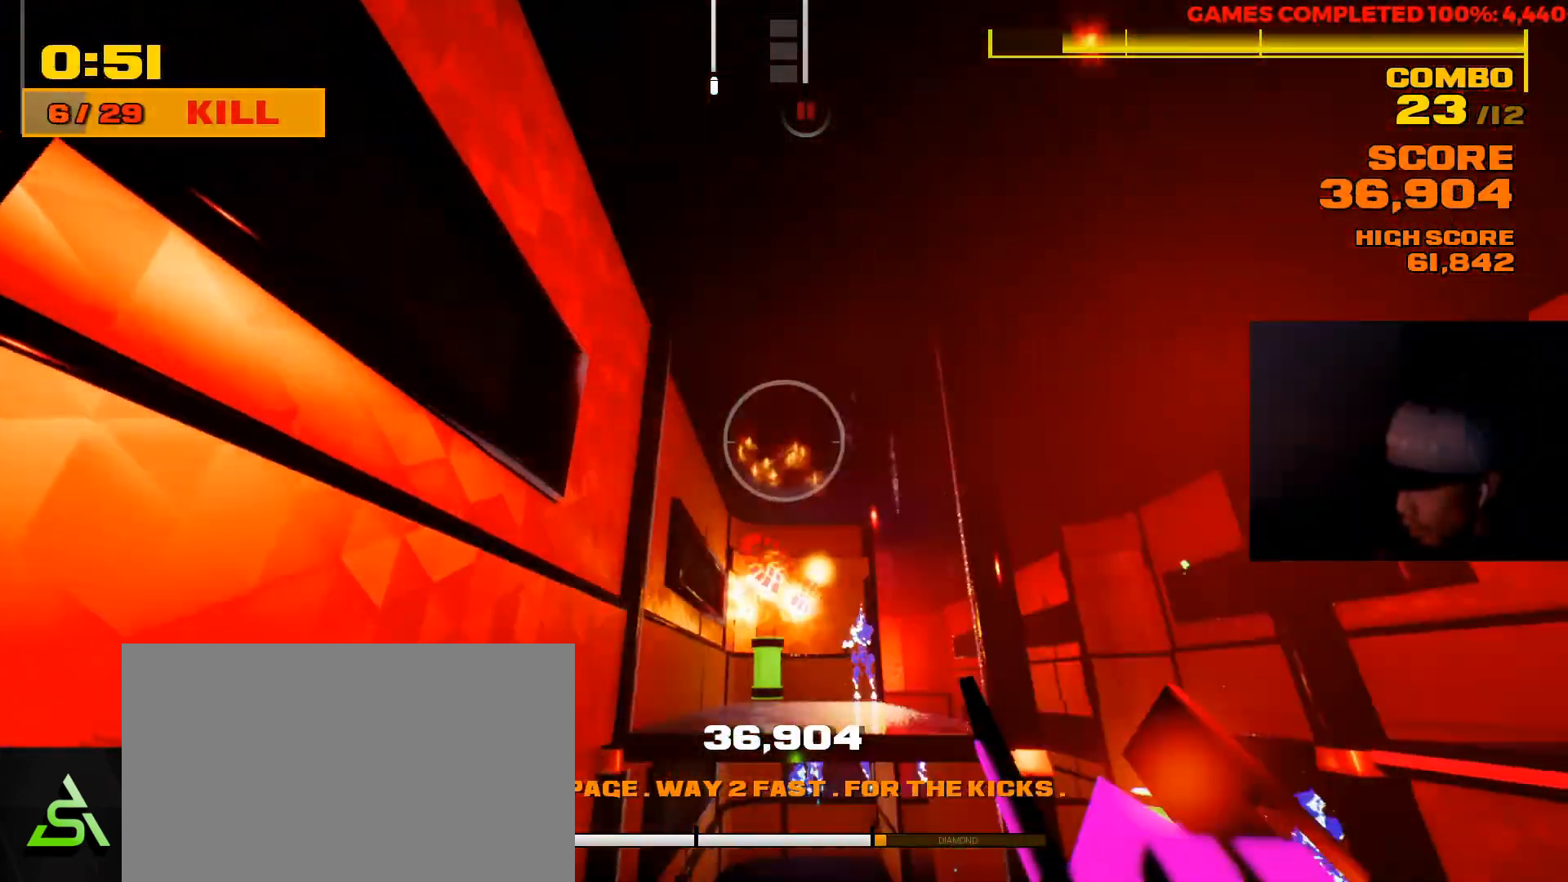
{"keys": ["d", "w"], "mouse": [], "events": [[100, "d", "down"], [100, "mouse_left", "up"], [367, "w", "down"]]}
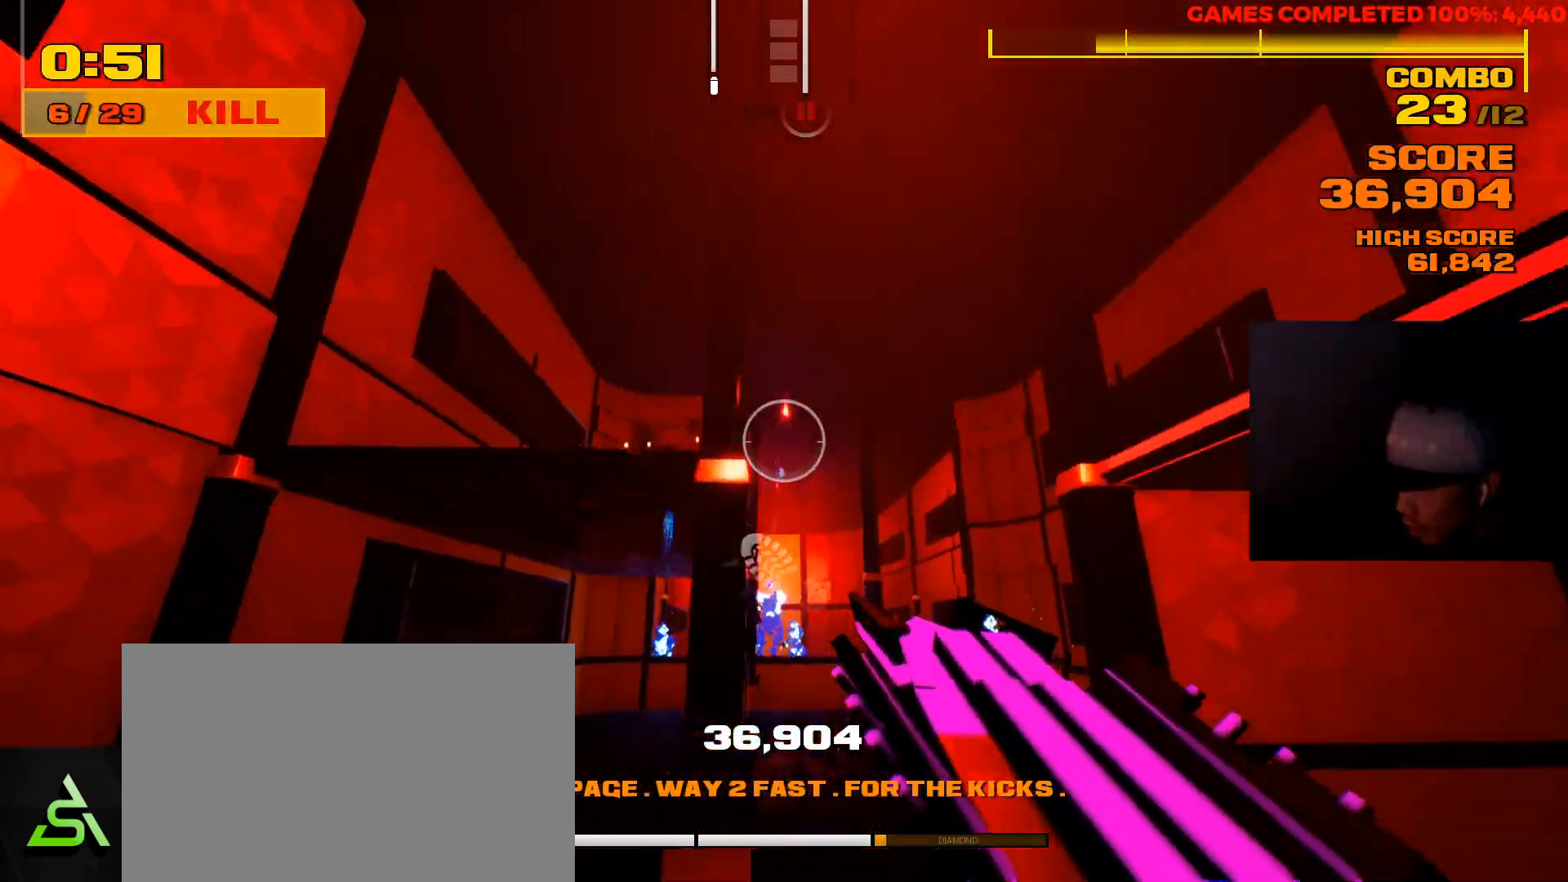
{"keys": [], "mouse": [], "events": [[117, "space", "down"], [150, "w", "up"], [167, "d", "up"], [217, "space", "up"], [350, "a", "down"], [450, "a", "up"]]}
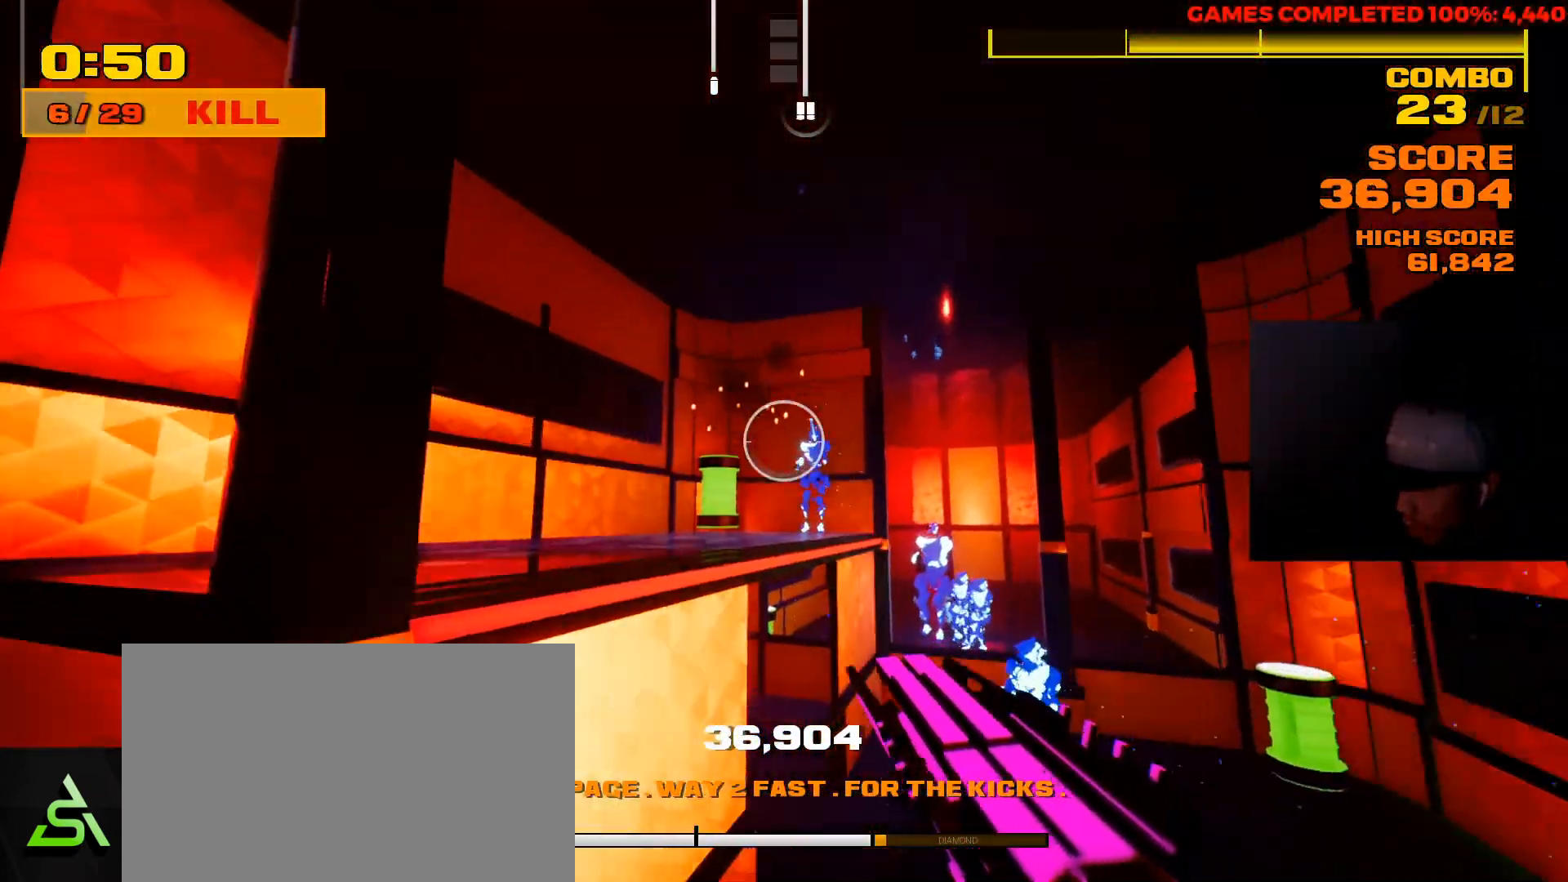
{"keys": ["d"], "mouse": [], "events": [[150, "mouse_left", "down"], [233, "s", "down"], [267, "mouse_left", "up"], [417, "s", "up"], [500, "d", "down"]]}
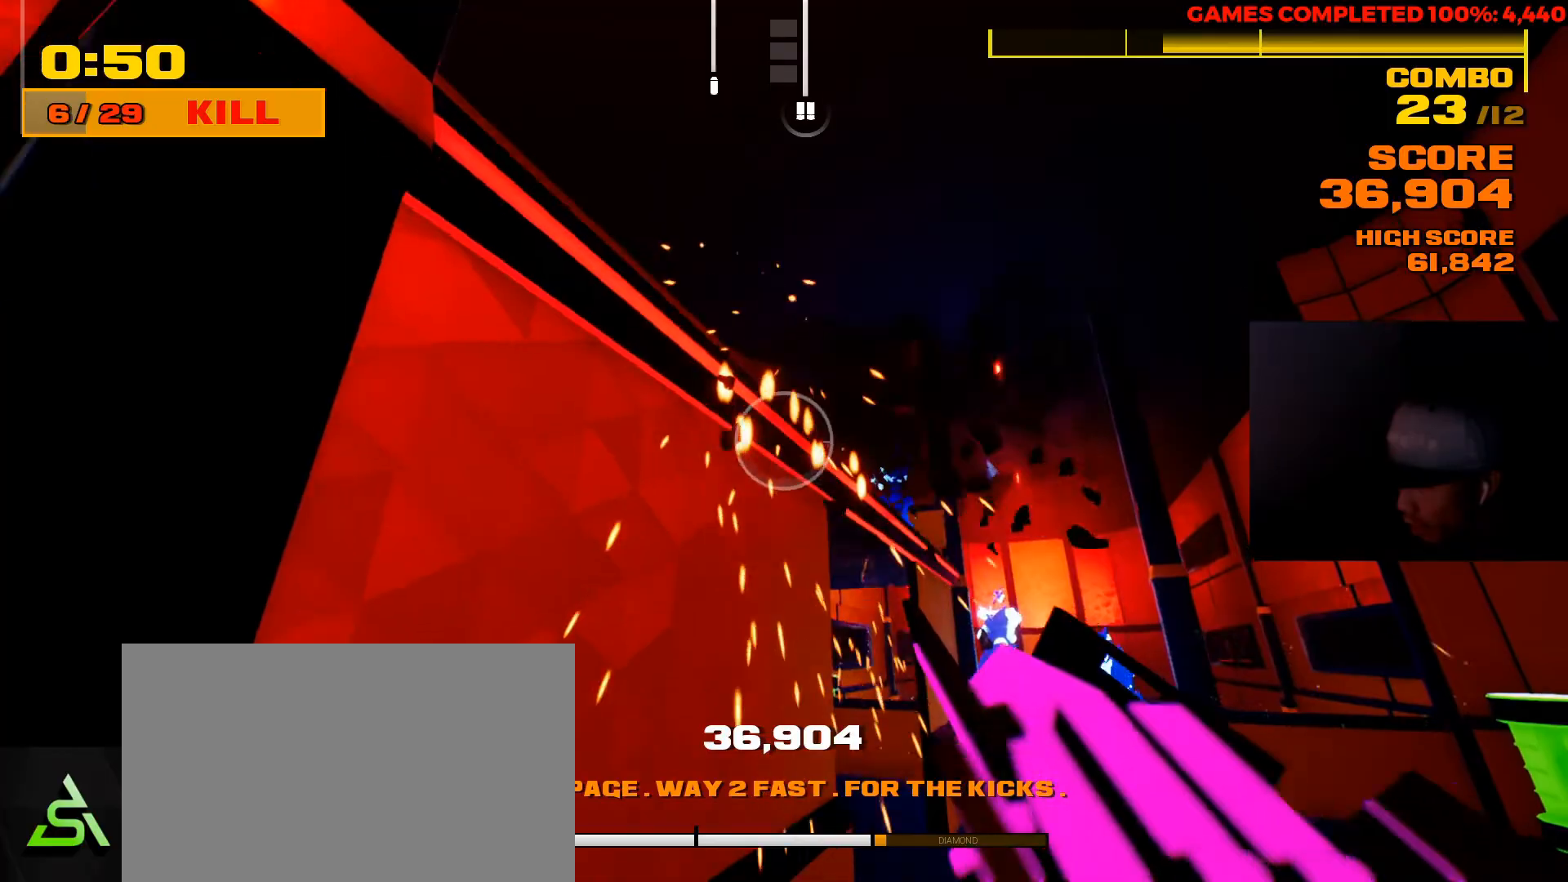
{"keys": ["space"], "mouse": [], "events": [[67, "w", "down"], [333, "w", "up"], [500, "d", "up"], [500, "space", "down"]]}
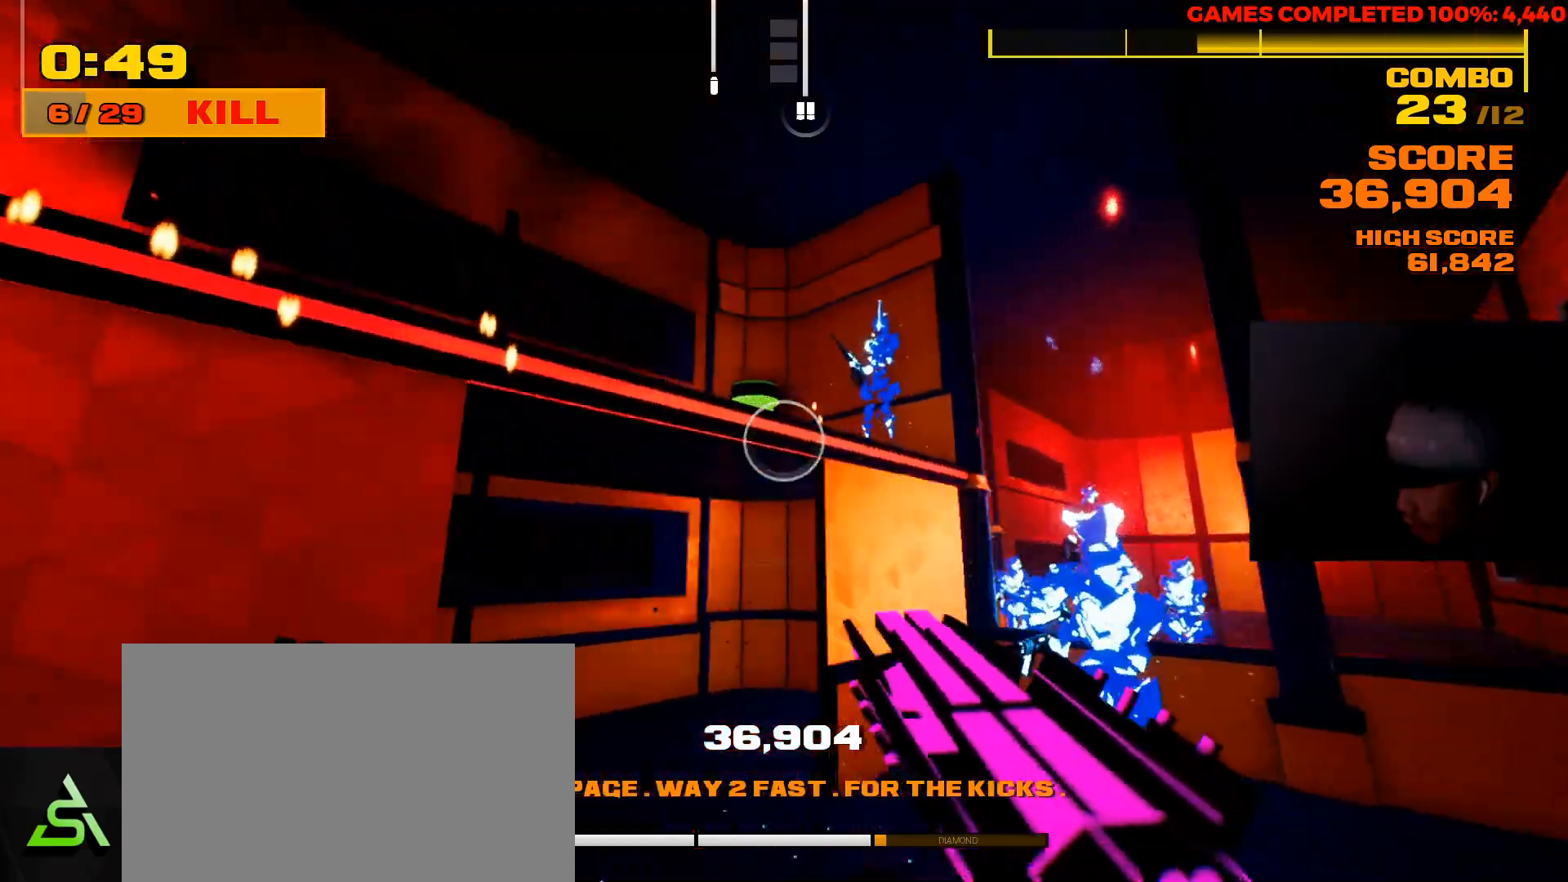
{"keys": [], "mouse": [], "events": [[167, "space", "up"]]}
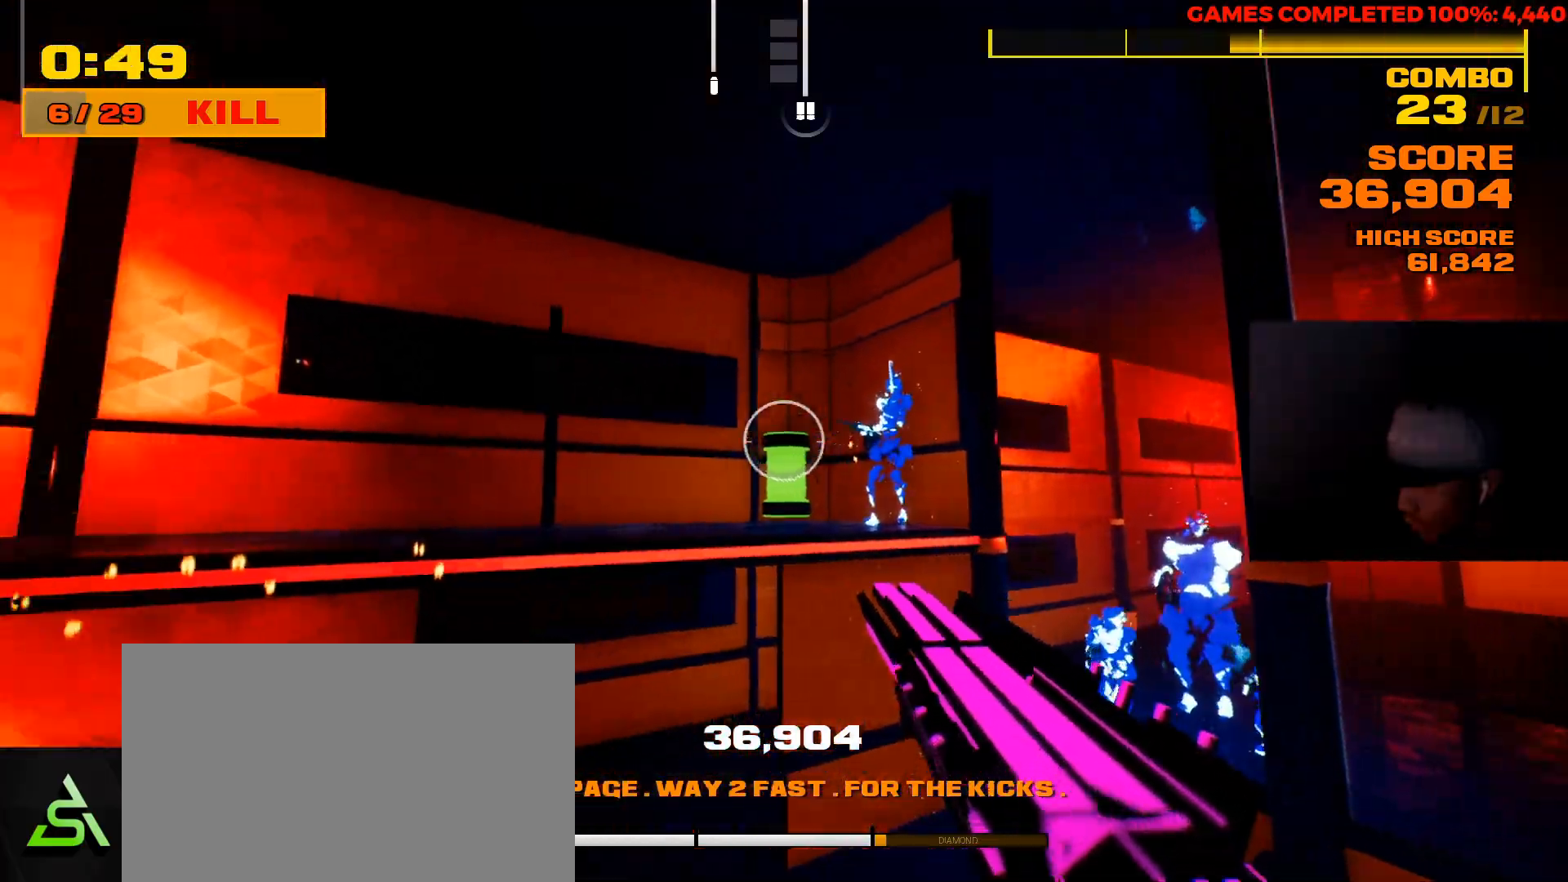
{"keys": [], "mouse": [], "events": [[17, "mouse_left", "down"], [150, "mouse_left", "up"], [217, "mouse_left", "down"], [283, "mouse_left", "up"]]}
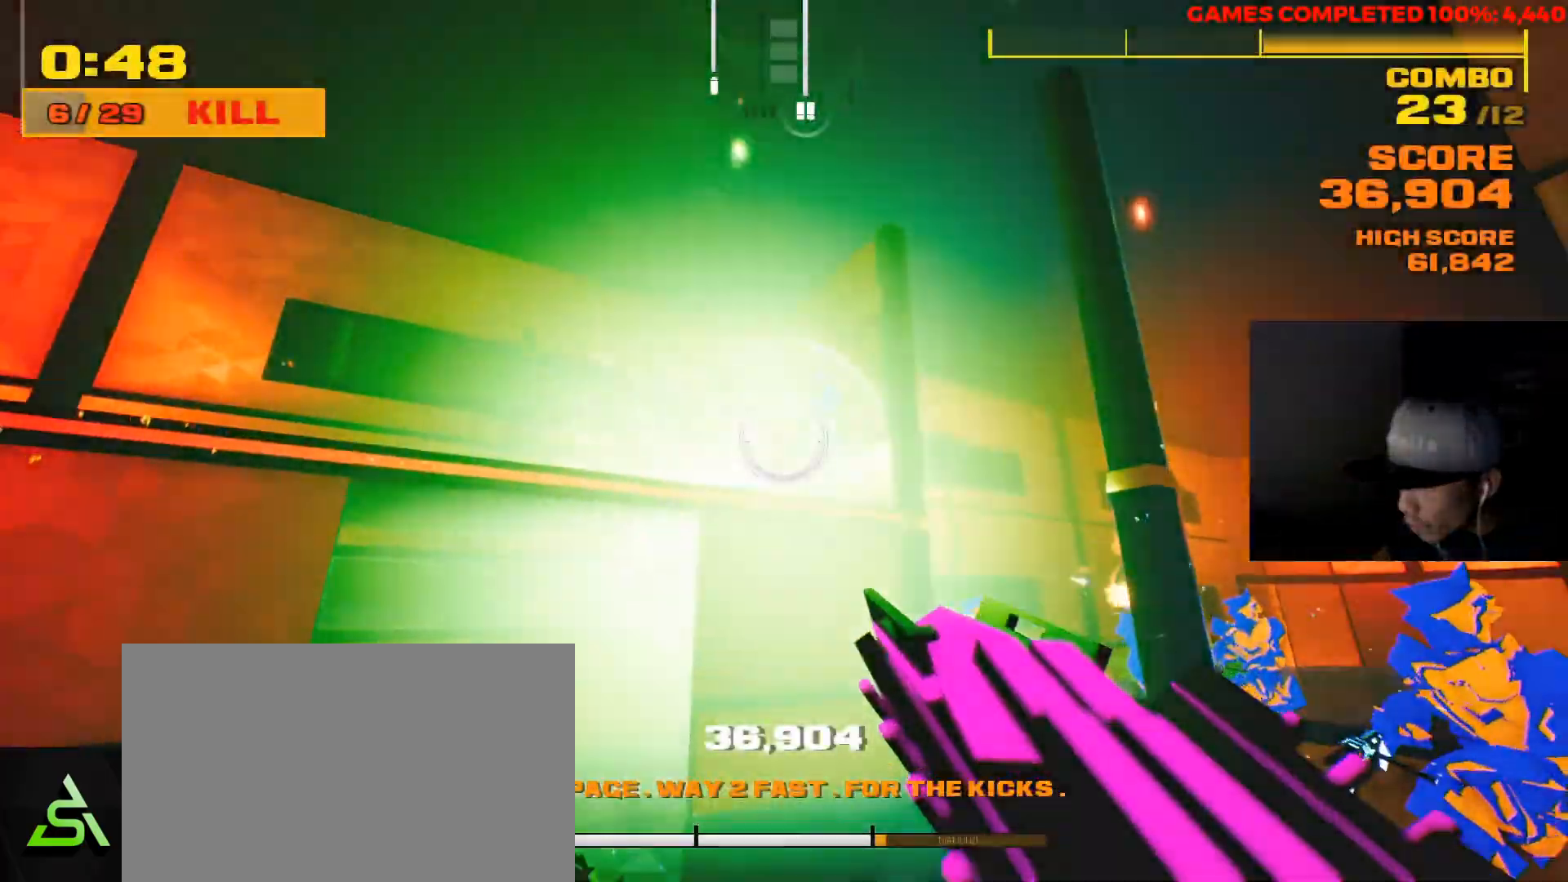
{"keys": [], "mouse": [], "events": []}